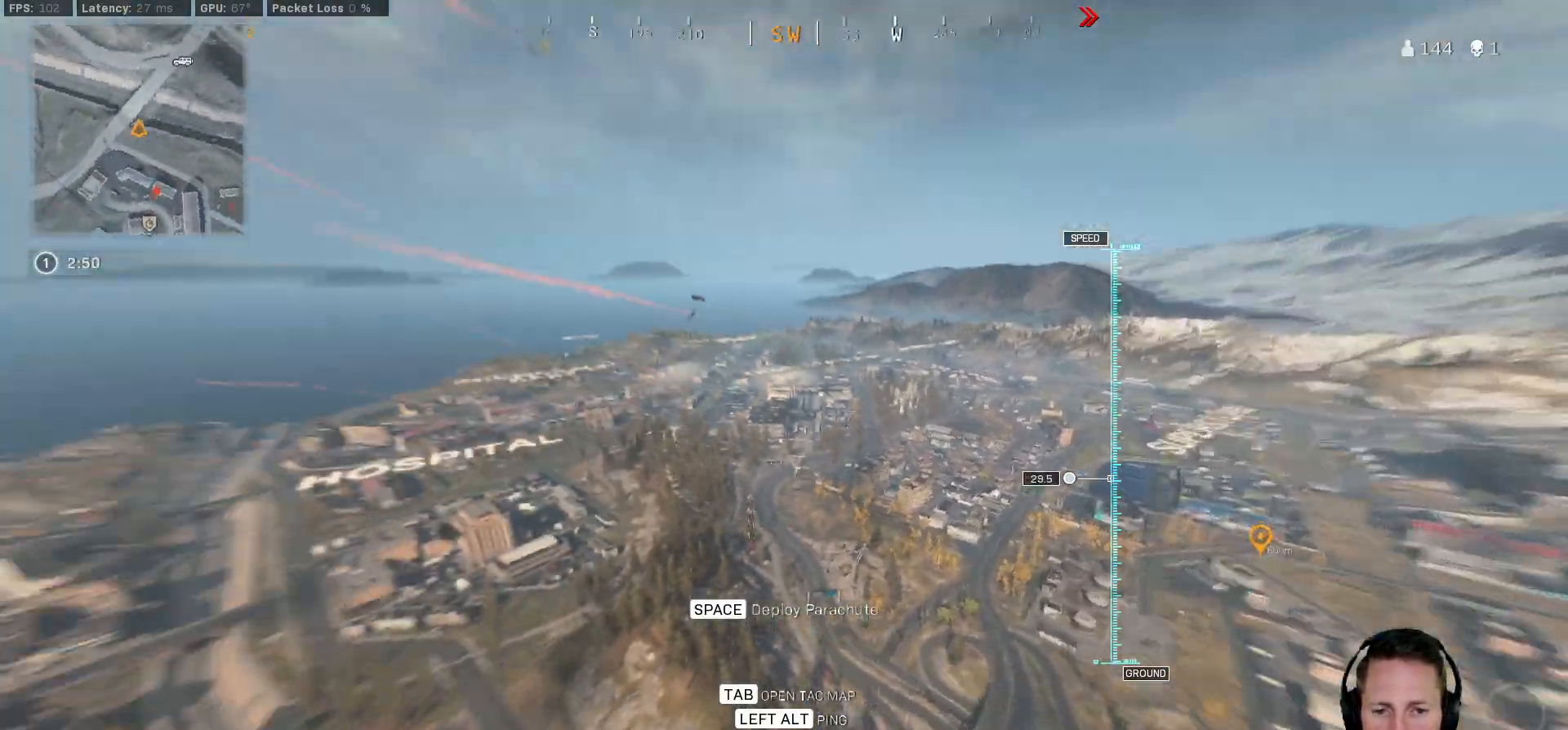
Gameplay with keyboard and mouse; each line is a JSON object with the keys and mouse buttons held at the frame after it. "events" lists presses ("down") and releases ("up") of "1", "2", "3", "4", "5", "a", "alt", "b", "c", "ctrl", "d", "e", "f", "g", "q", "r", "s", "shift", "space", "t", "tab", "v", "w", "x", "z", "mouse_left", "mouse_wheel", "mouse_right", "mouse_mb4" and "mouse_mb5" between this image and that frame as [ms after this image, input, new state], when the widget could be followed in between. "mouse_left", "mouse_wheel", "mouse_right", "mouse_mb4", "mouse_mb5" = the "left", "wheel", "right", "mb4", "mb5" buttons of the "mouse" list. No other keys are recorded. "wheel" means that the mouse wheel is clicked or scrolled. Mouse movement is not recorded.
{"keys": ["w"], "mouse": [], "events": [[83, "a", "up"]]}
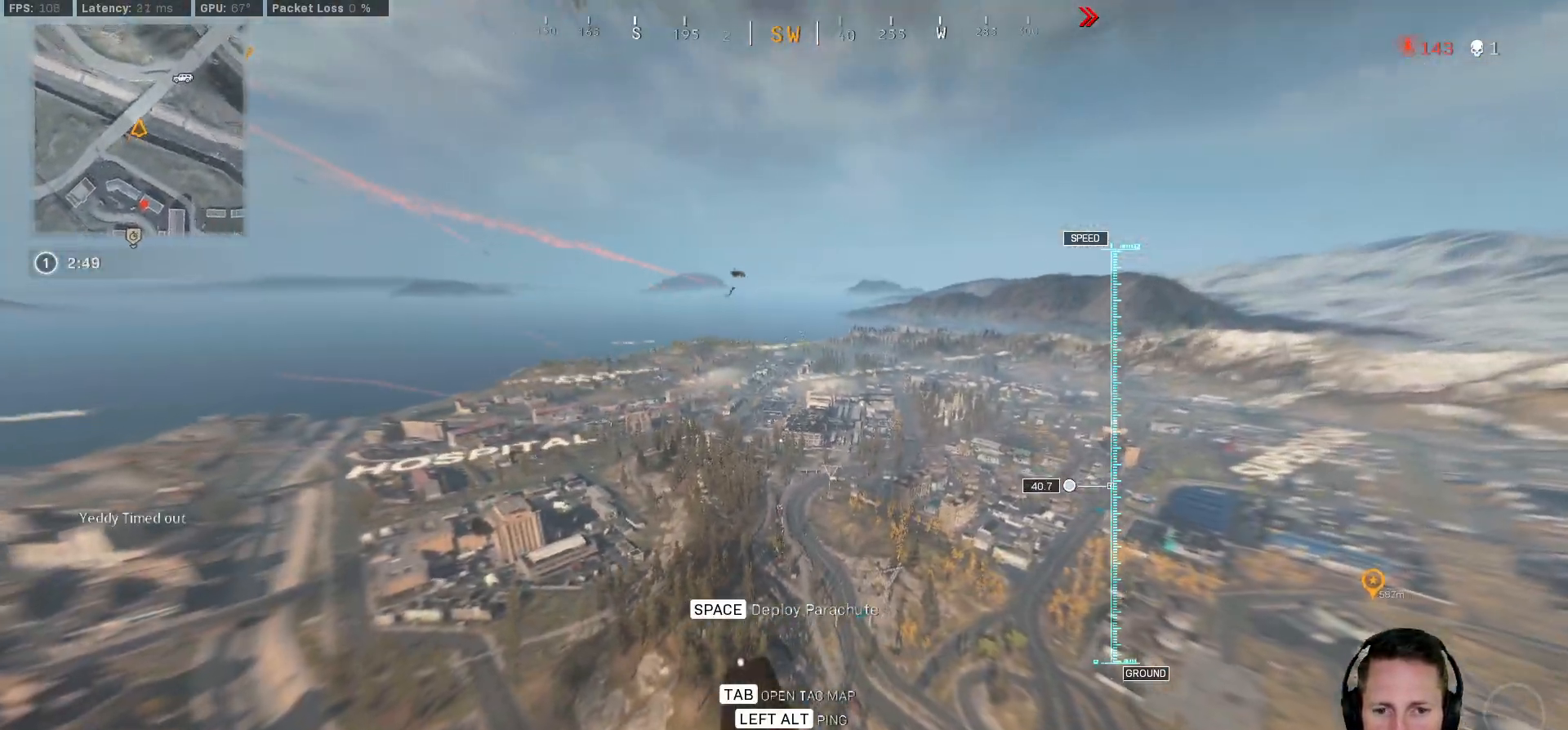
{"keys": ["d", "w"], "mouse": [], "events": [[167, "d", "down"]]}
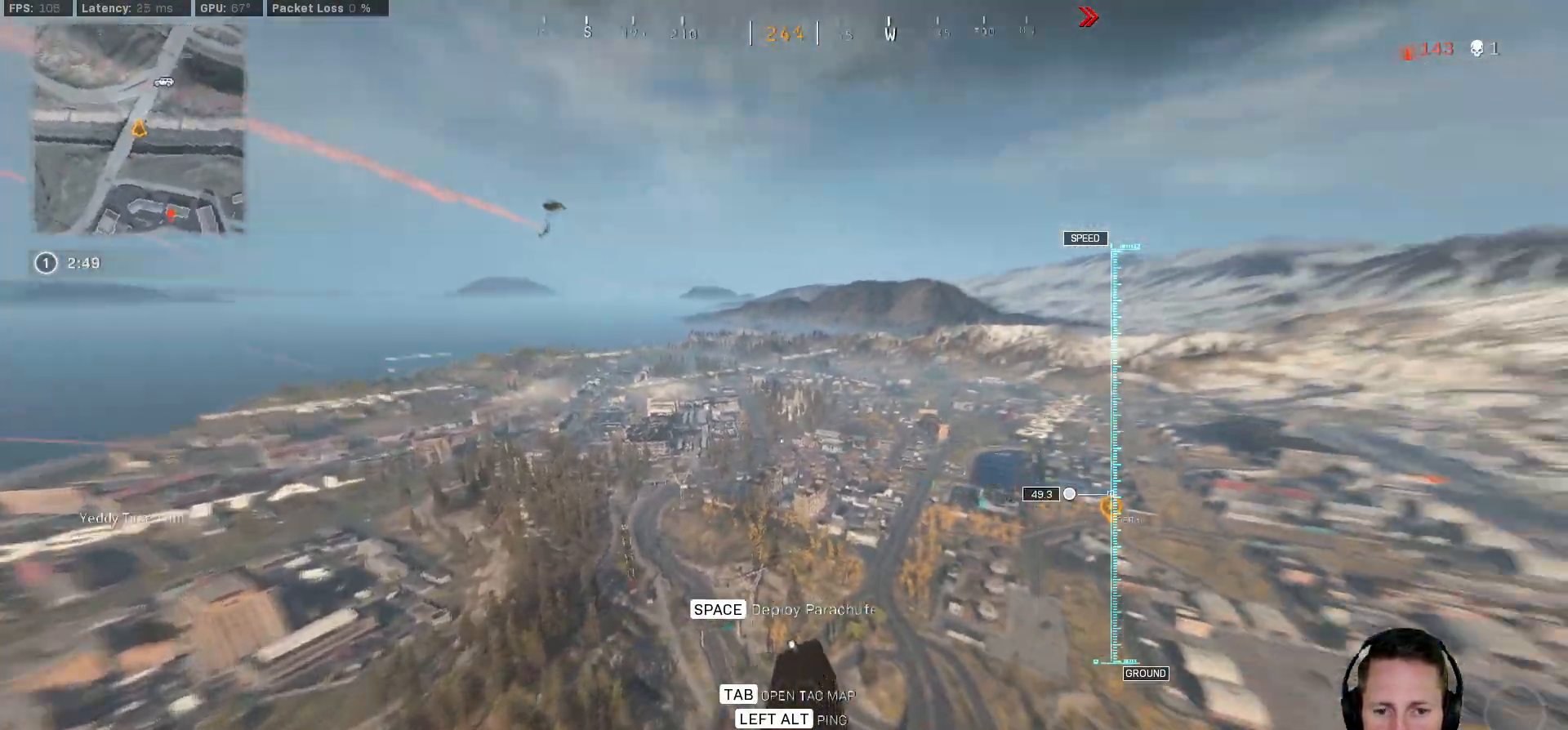
{"keys": ["w"], "mouse": [], "events": [[33, "d", "up"], [167, "space", "down"], [283, "space", "up"], [367, "space", "down"], [450, "space", "up"]]}
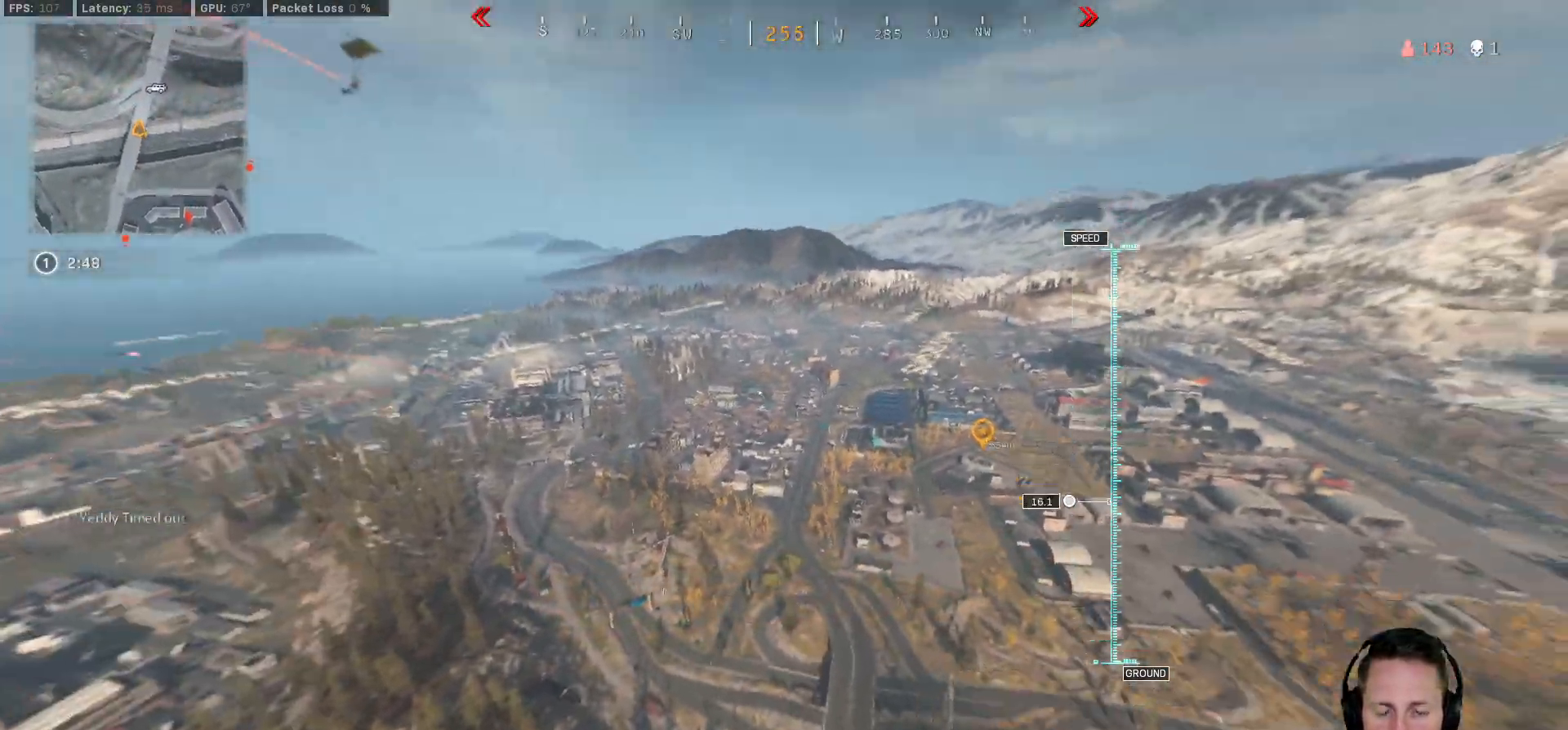
{"keys": ["w"], "mouse": [], "events": []}
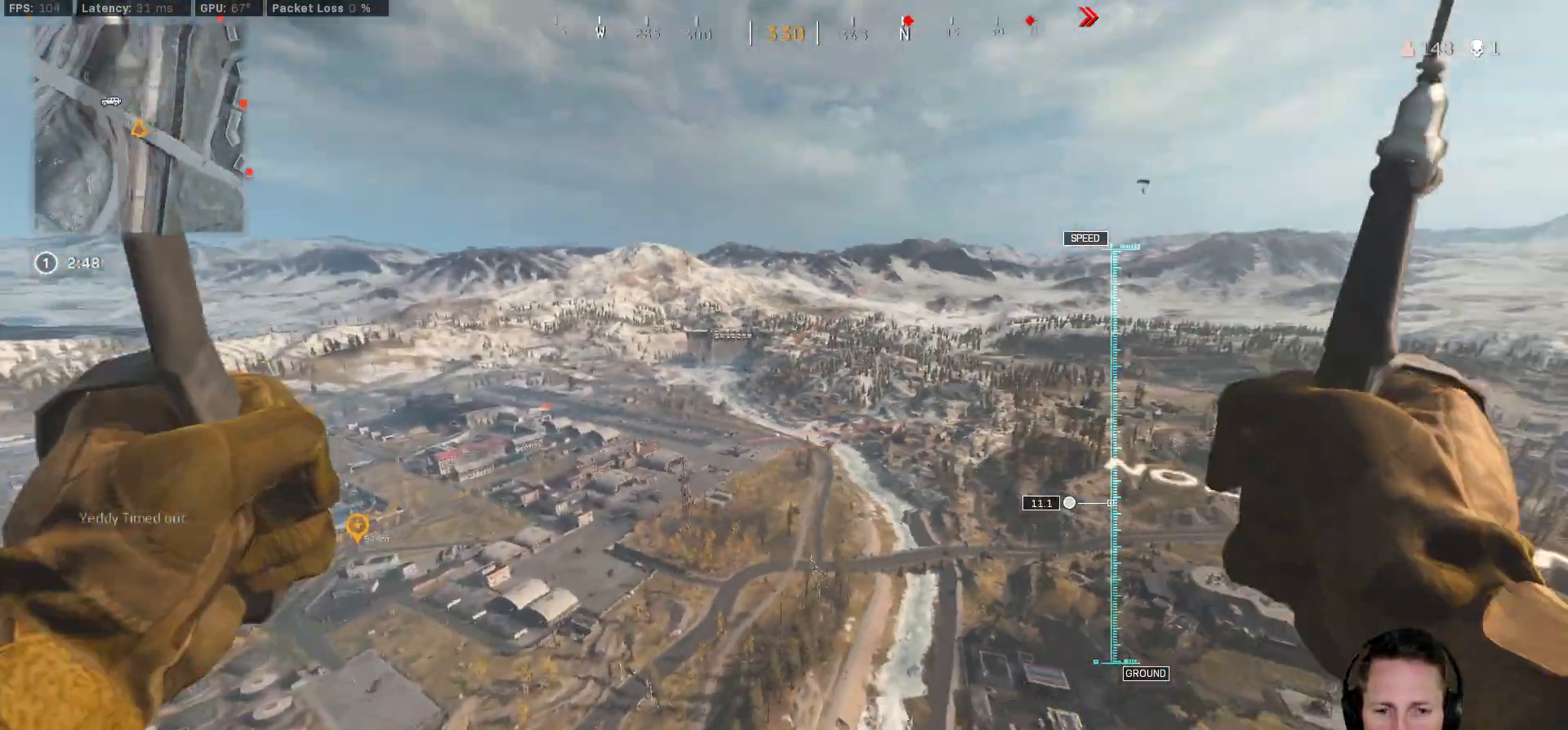
{"keys": ["ctrl", "w"], "mouse": [], "events": [[33, "ctrl", "down"], [133, "ctrl", "up"], [283, "a", "down"], [333, "ctrl", "down"], [417, "a", "up"]]}
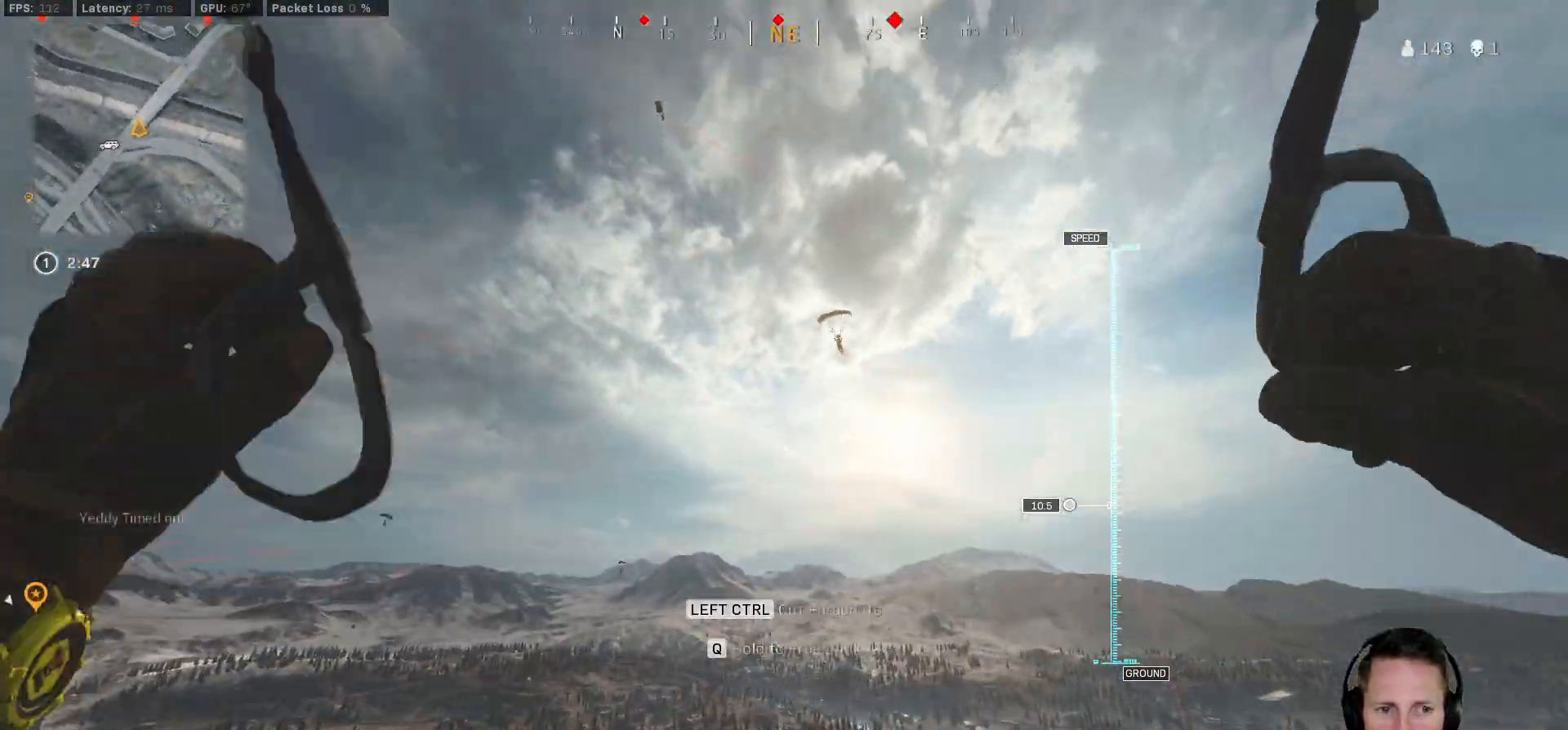
{"keys": ["a", "w"], "mouse": [], "events": [[33, "a", "down"], [50, "space", "down"], [67, "ctrl", "up"], [150, "space", "up"]]}
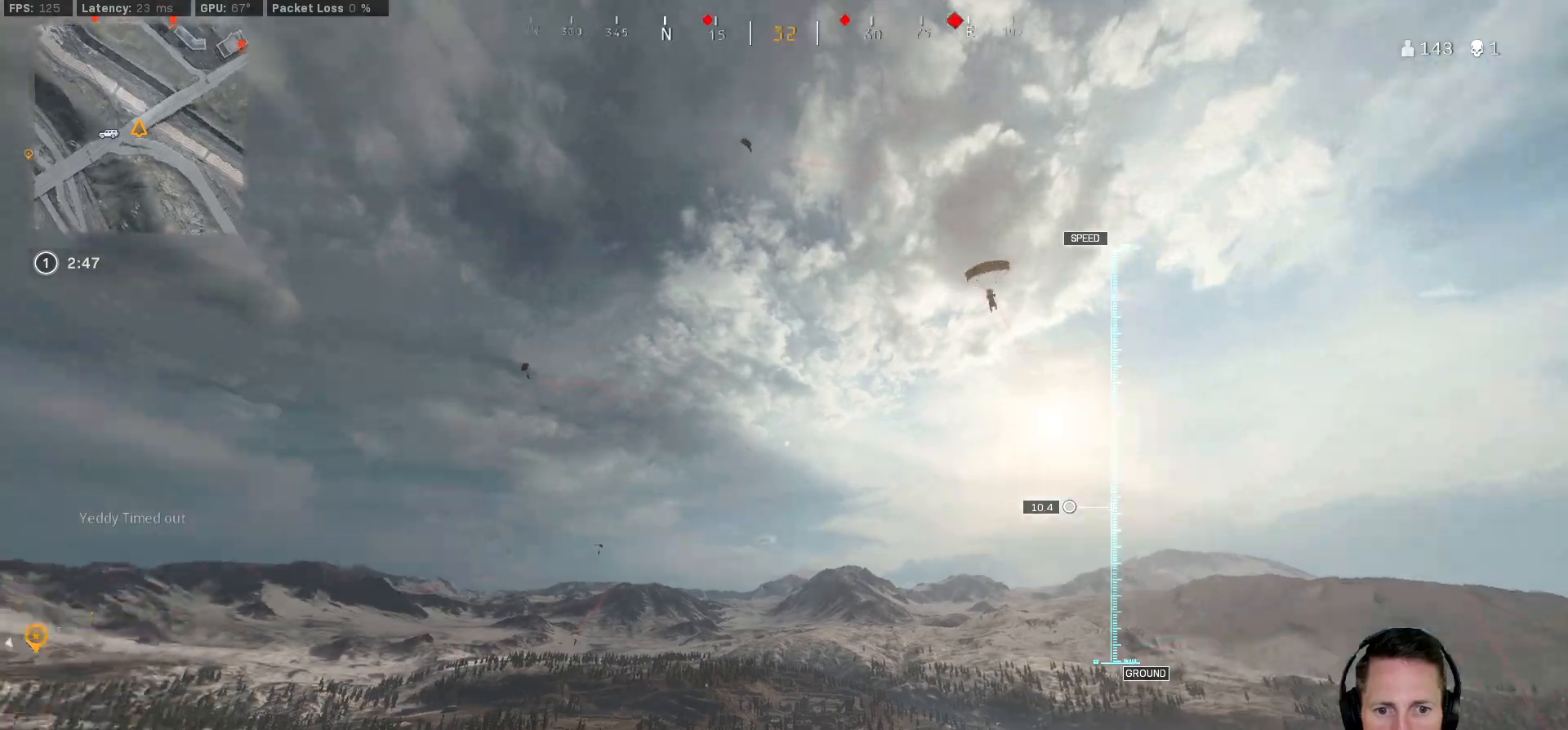
{"keys": ["w"], "mouse": [], "events": [[450, "a", "up"]]}
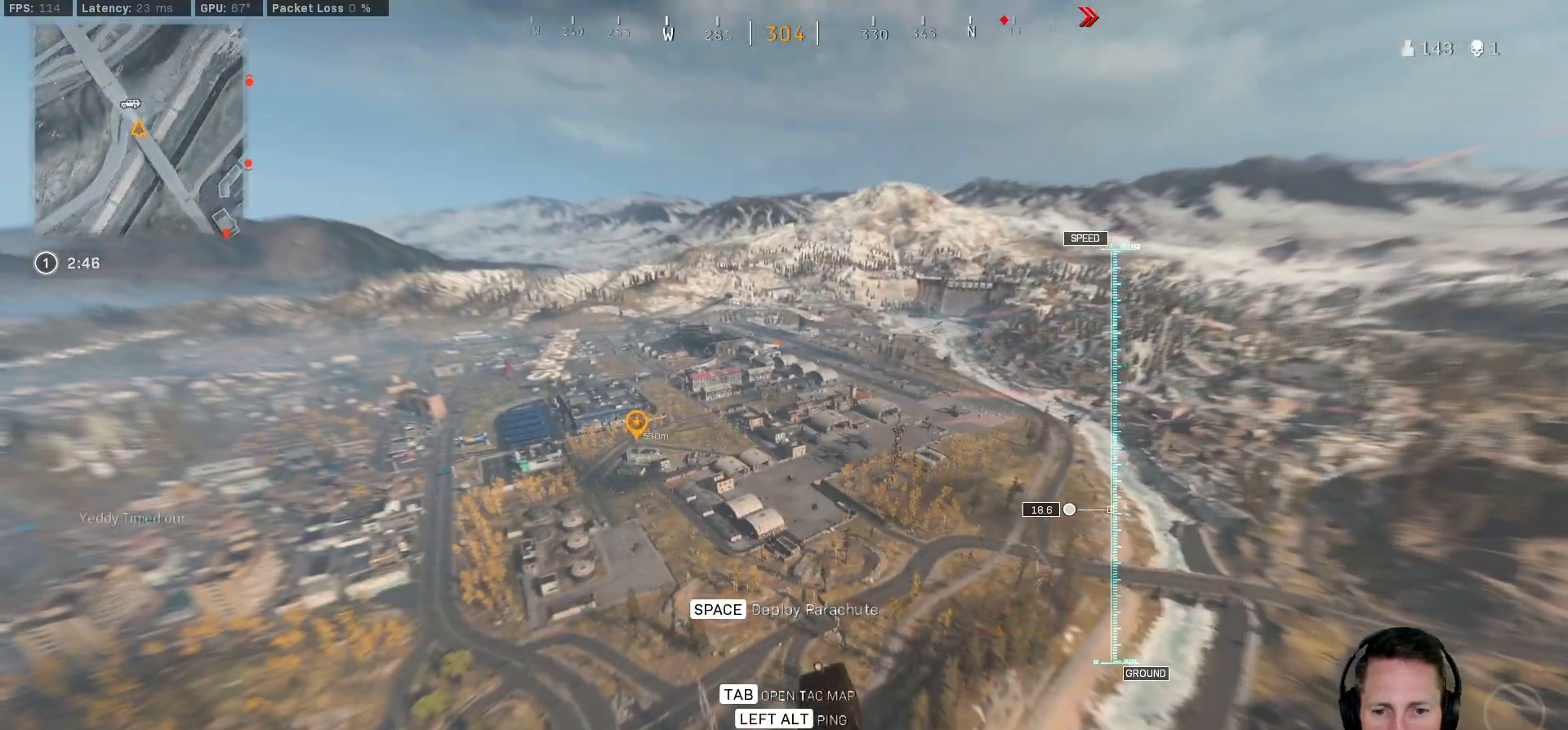
{"keys": ["w"], "mouse": [], "events": [[267, "a", "down"], [467, "a", "up"]]}
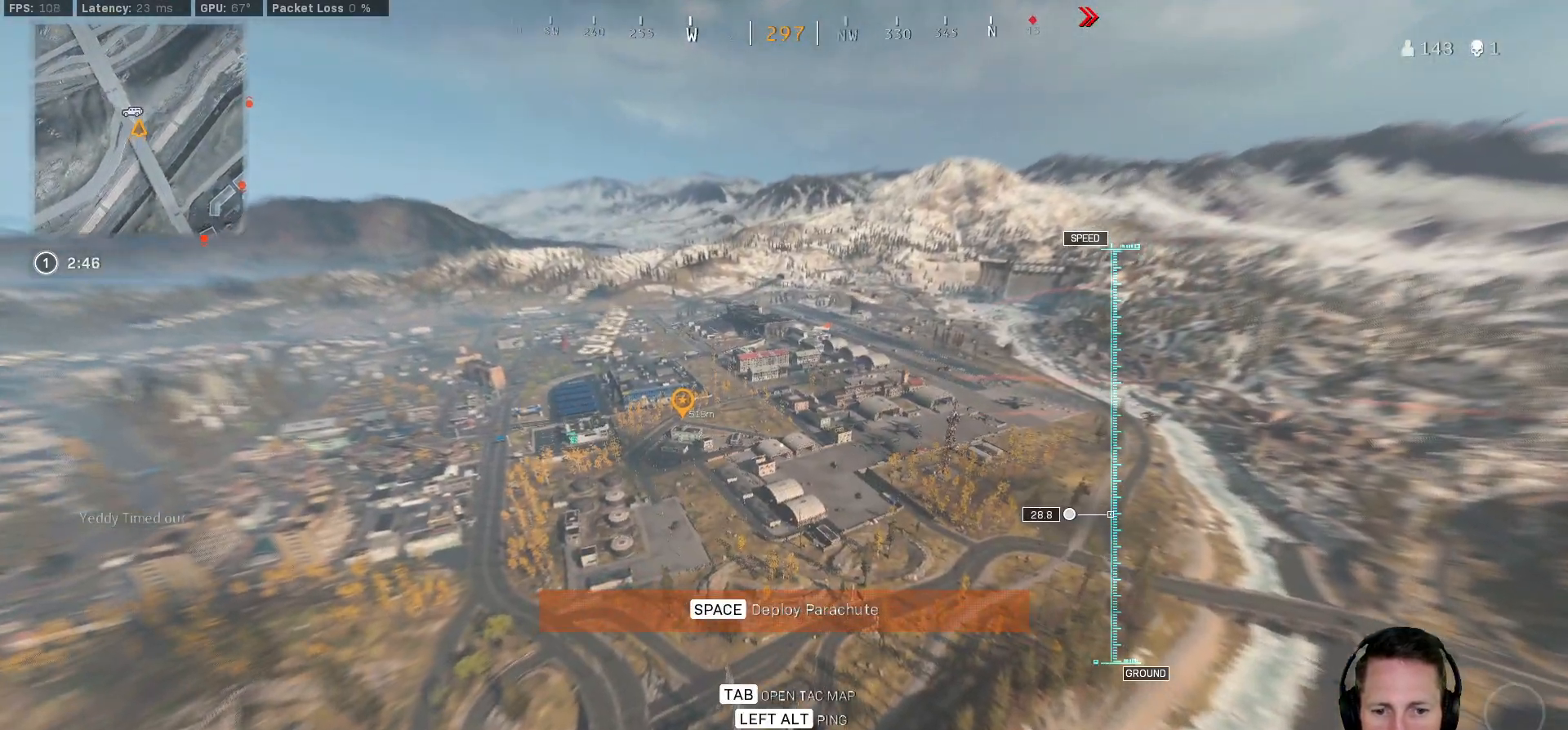
{"keys": ["w"], "mouse": [], "events": [[150, "a", "down"], [350, "a", "up"]]}
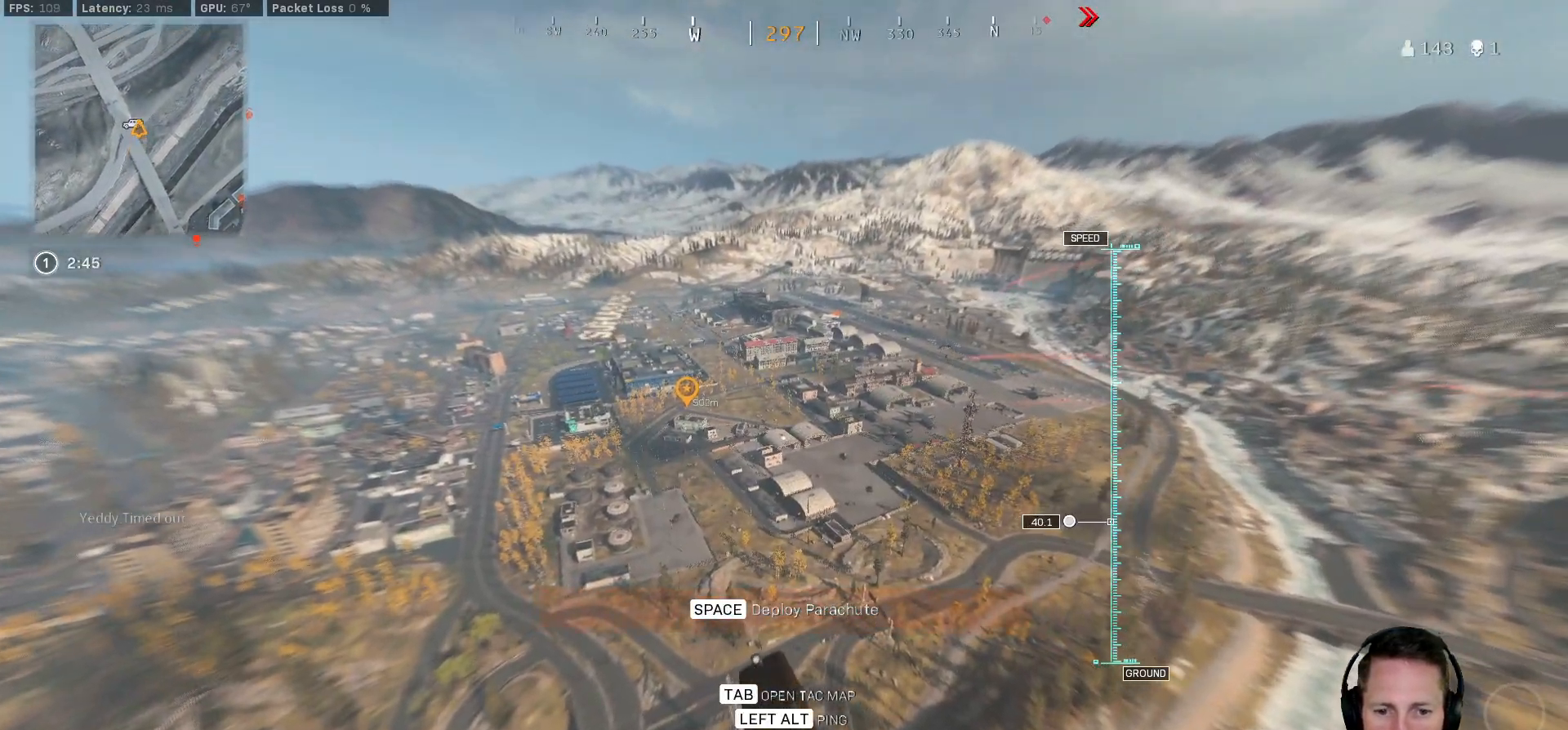
{"keys": ["w"], "mouse": [], "events": [[250, "space", "down"], [450, "space", "up"]]}
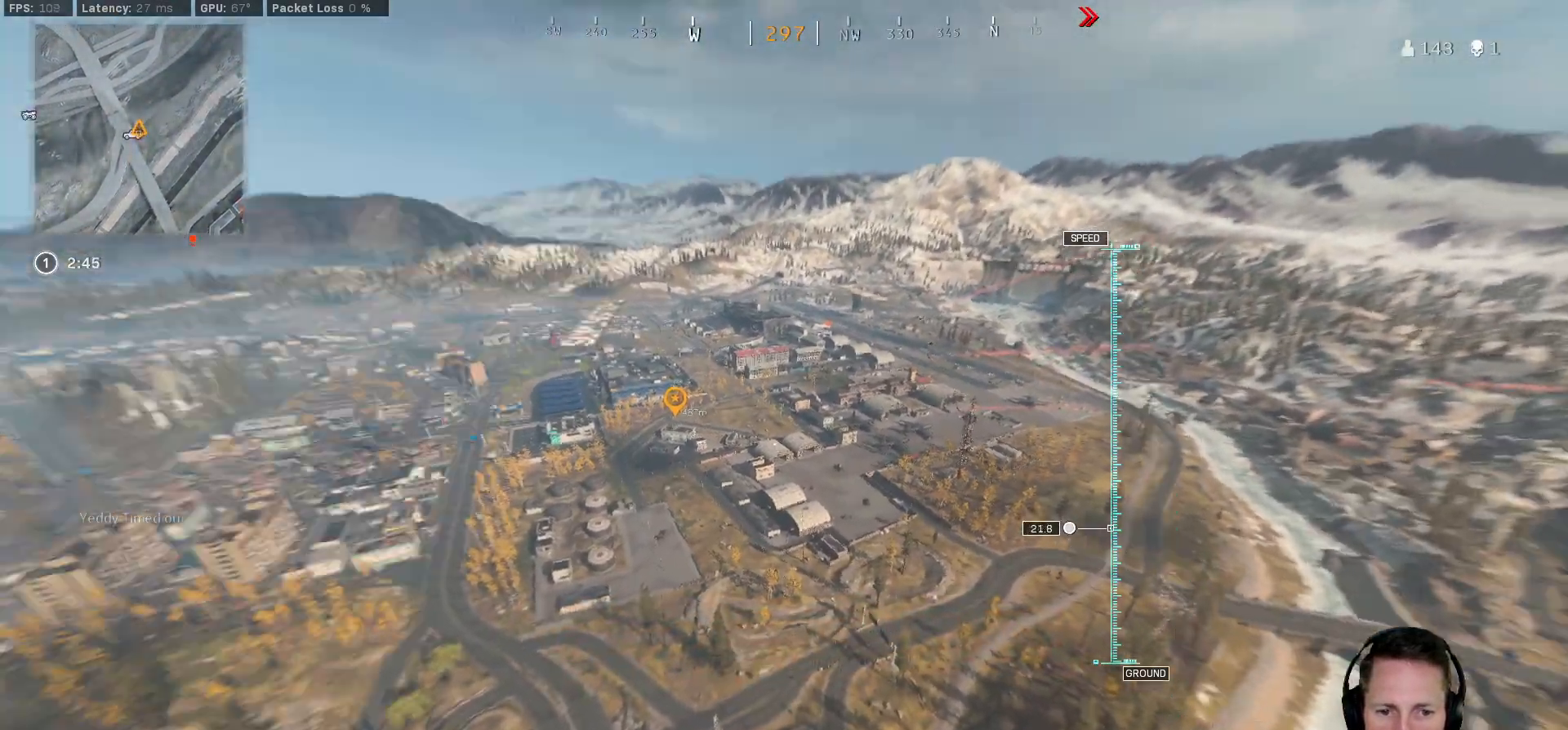
{"keys": ["ctrl", "w"], "mouse": [], "events": [[400, "ctrl", "down"]]}
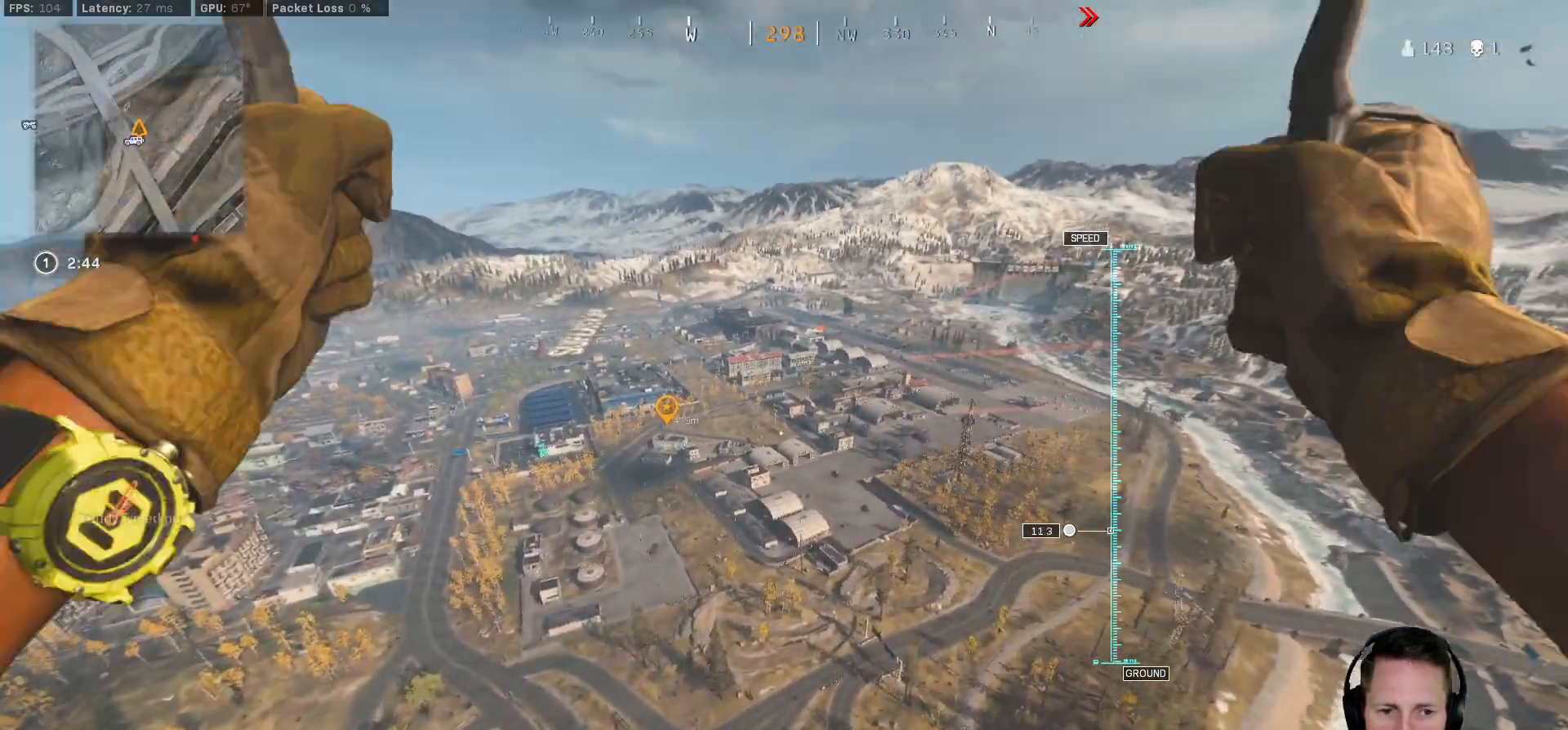
{"keys": ["ctrl", "w"], "mouse": [], "events": [[17, "ctrl", "up"], [133, "ctrl", "down"], [183, "ctrl", "up"], [317, "ctrl", "down"], [400, "ctrl", "up"], [500, "ctrl", "down"]]}
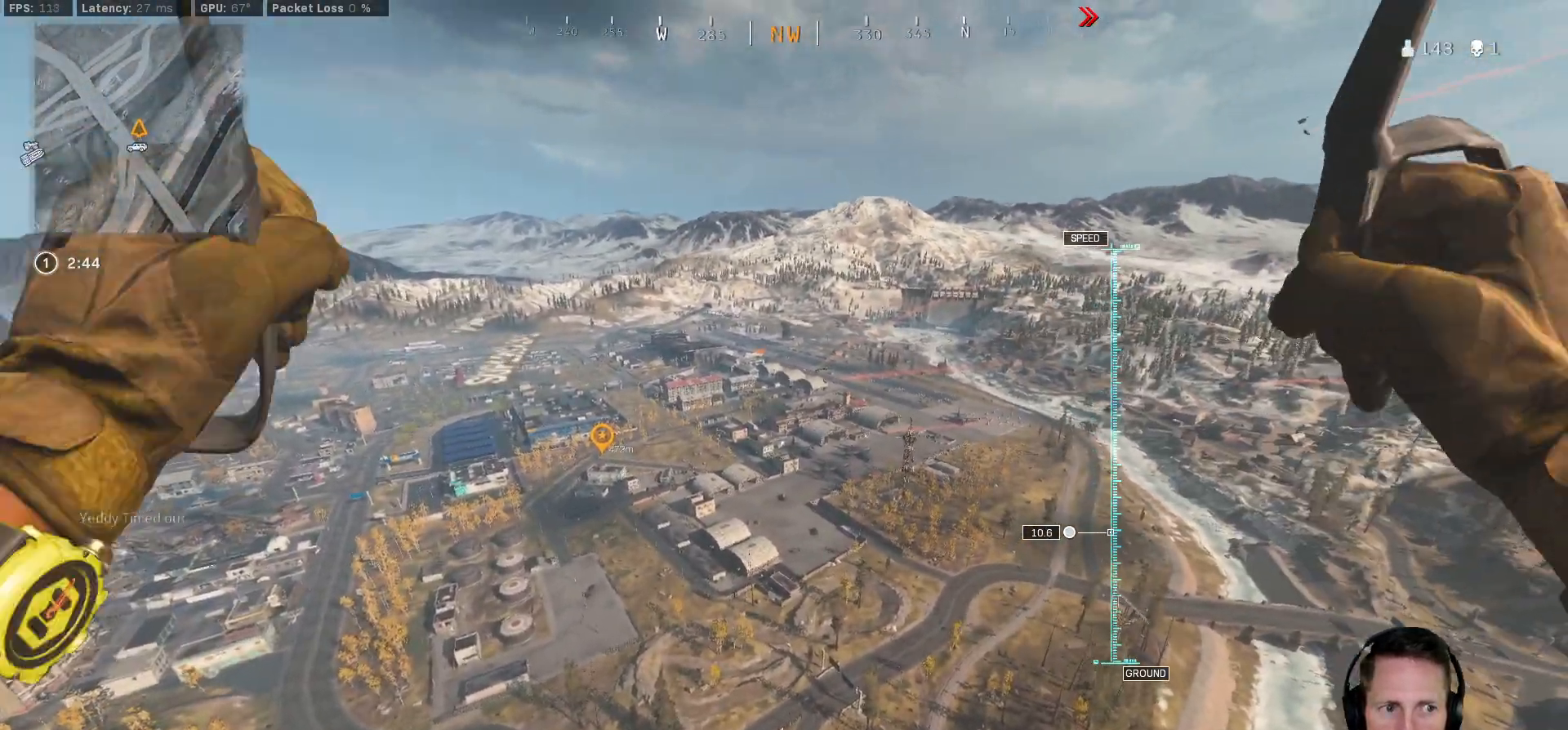
{"keys": ["w"], "mouse": [], "events": [[83, "ctrl", "up"], [183, "ctrl", "down"], [333, "ctrl", "up"]]}
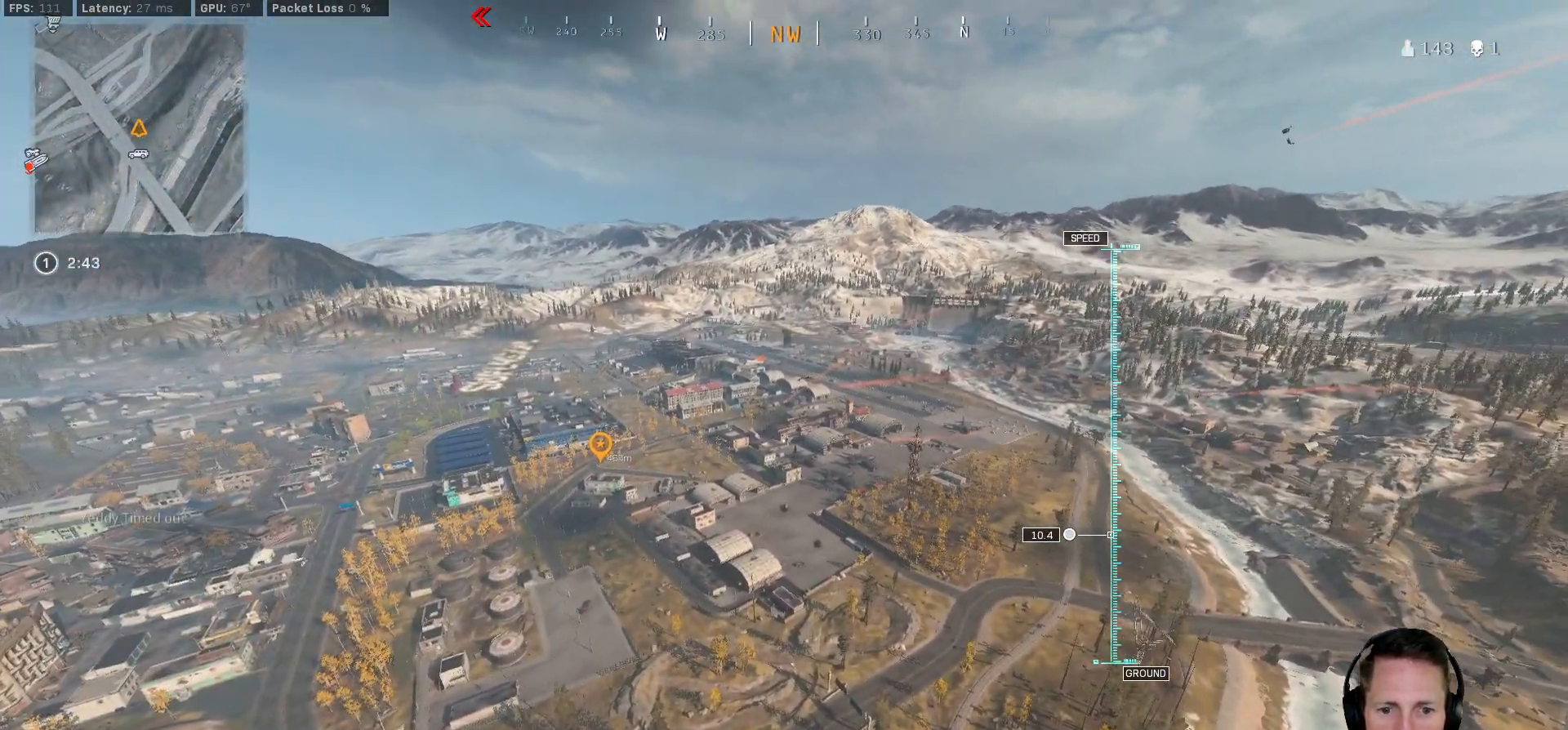
{"keys": ["a", "w"], "mouse": [], "events": [[50, "a", "down"], [200, "a", "up"], [417, "a", "down"]]}
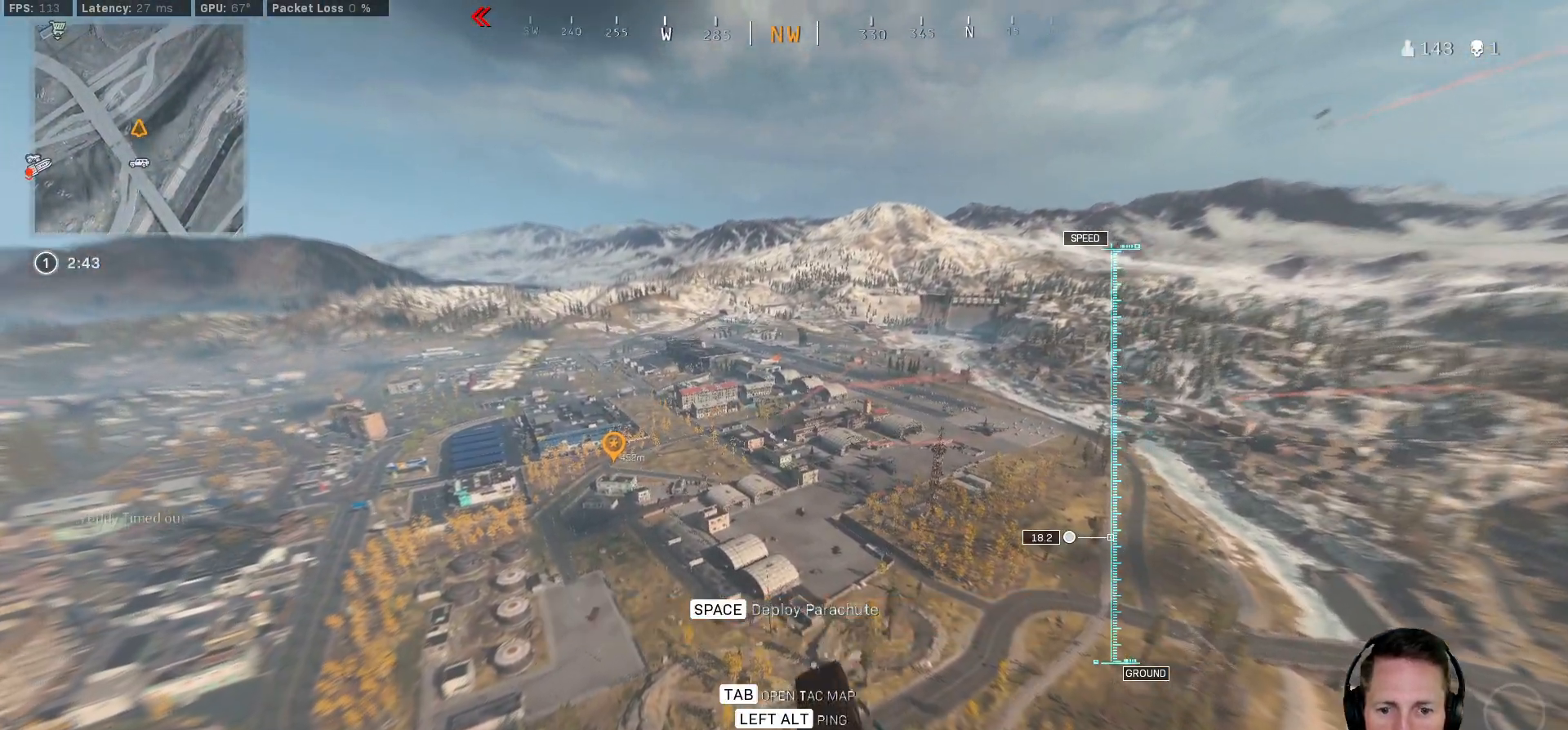
{"keys": ["a", "w"], "mouse": [], "events": [[67, "a", "up"], [367, "a", "down"]]}
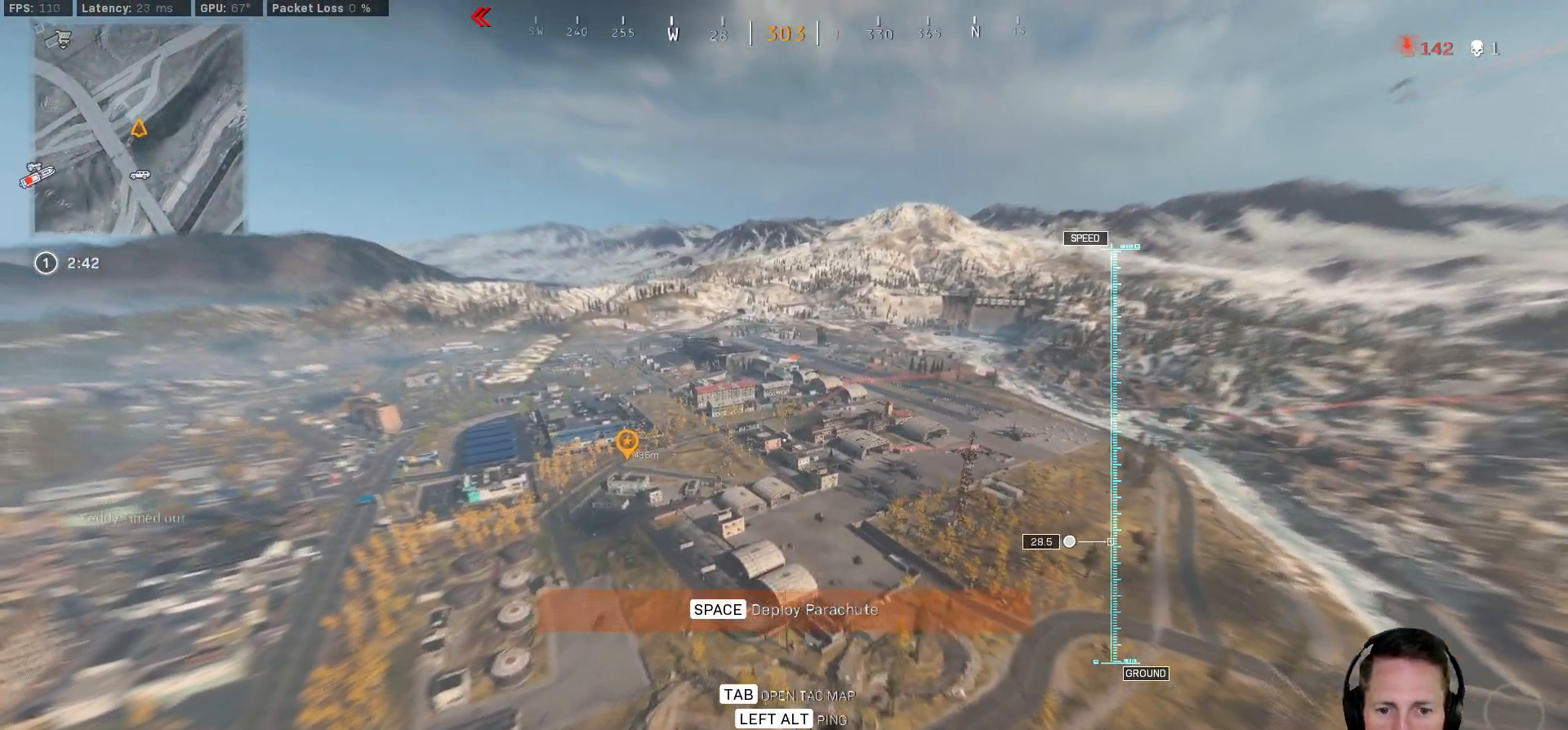
{"keys": ["w"], "mouse": [], "events": [[17, "a", "up"]]}
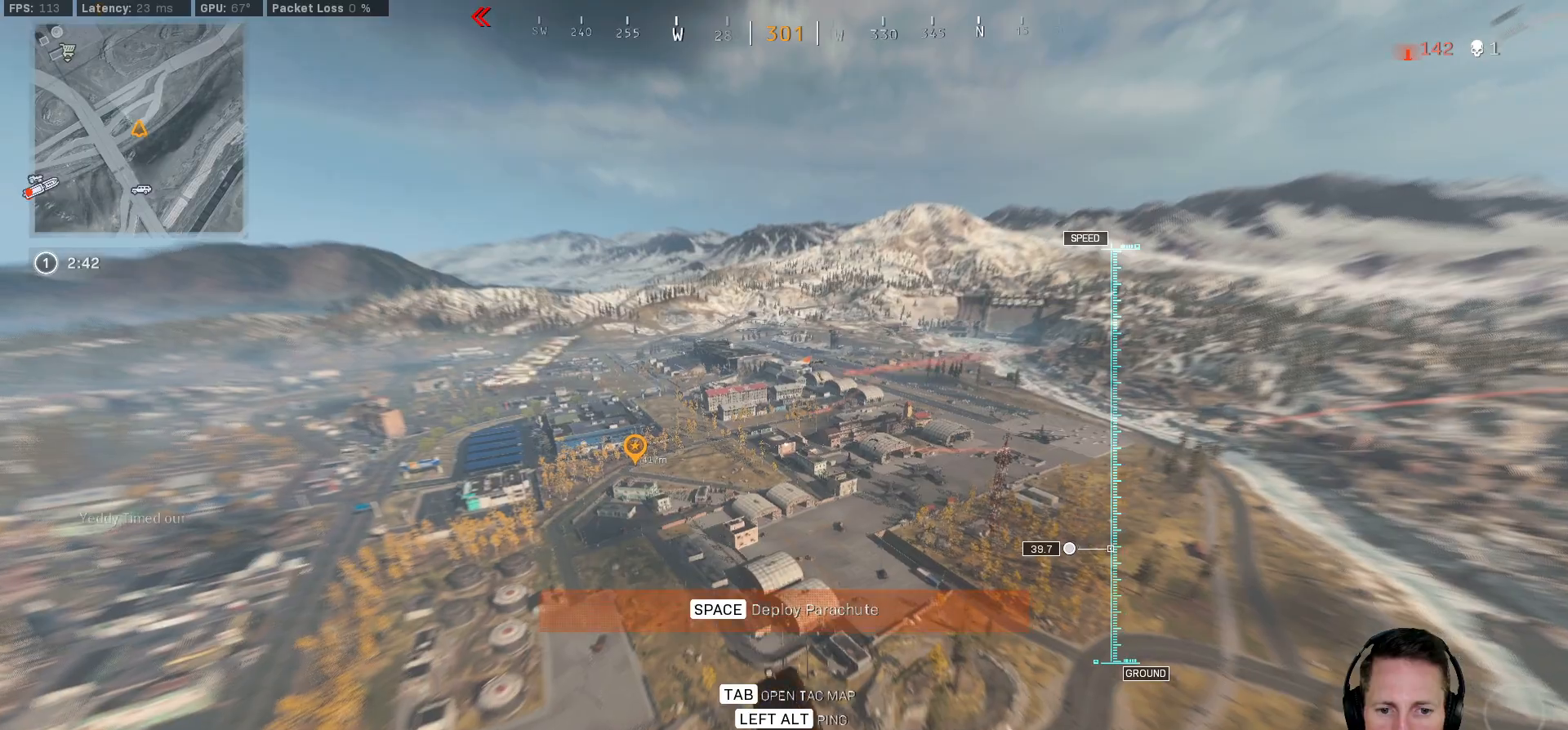
{"keys": ["w"], "mouse": [], "events": [[167, "space", "down"], [283, "space", "up"]]}
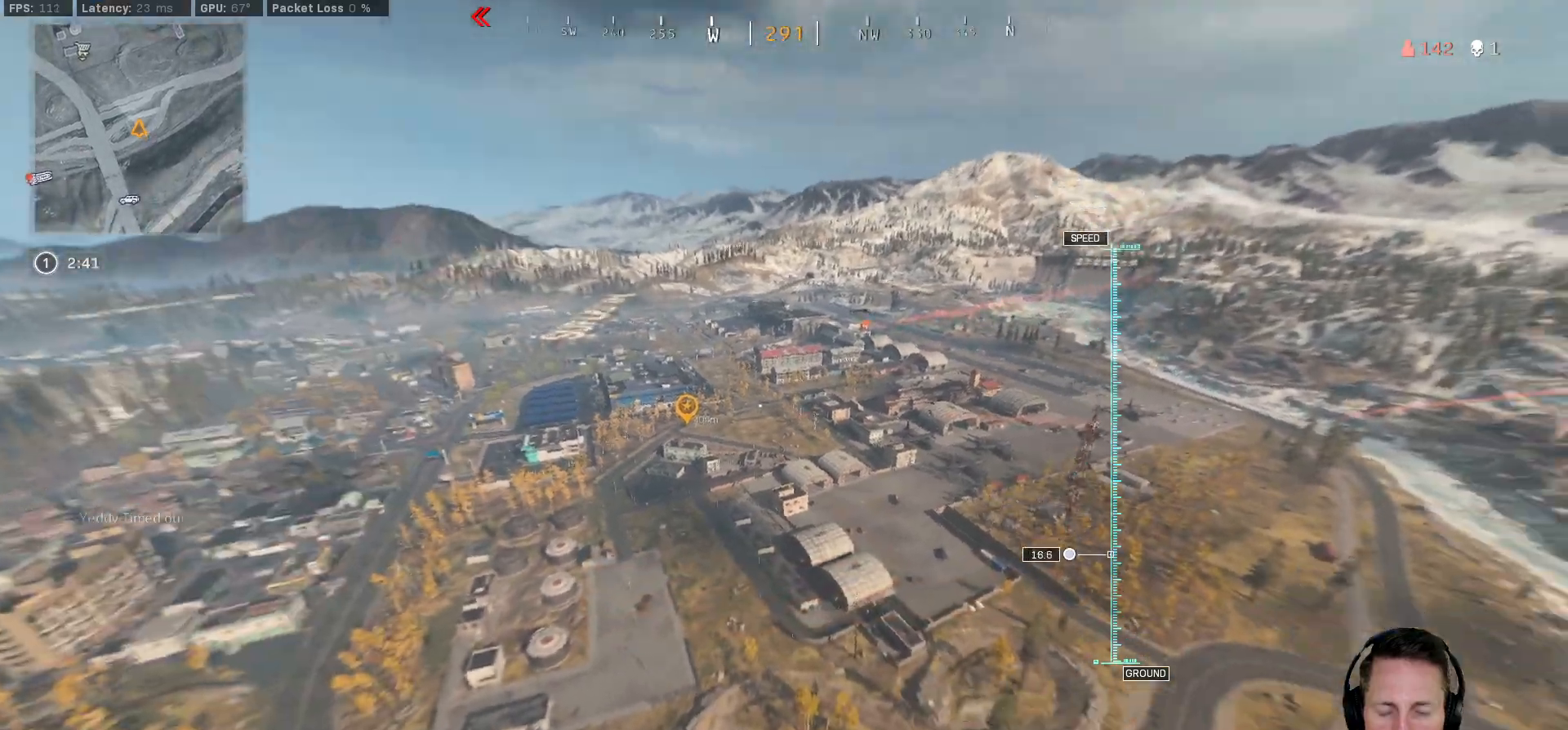
{"keys": ["w"], "mouse": [], "events": []}
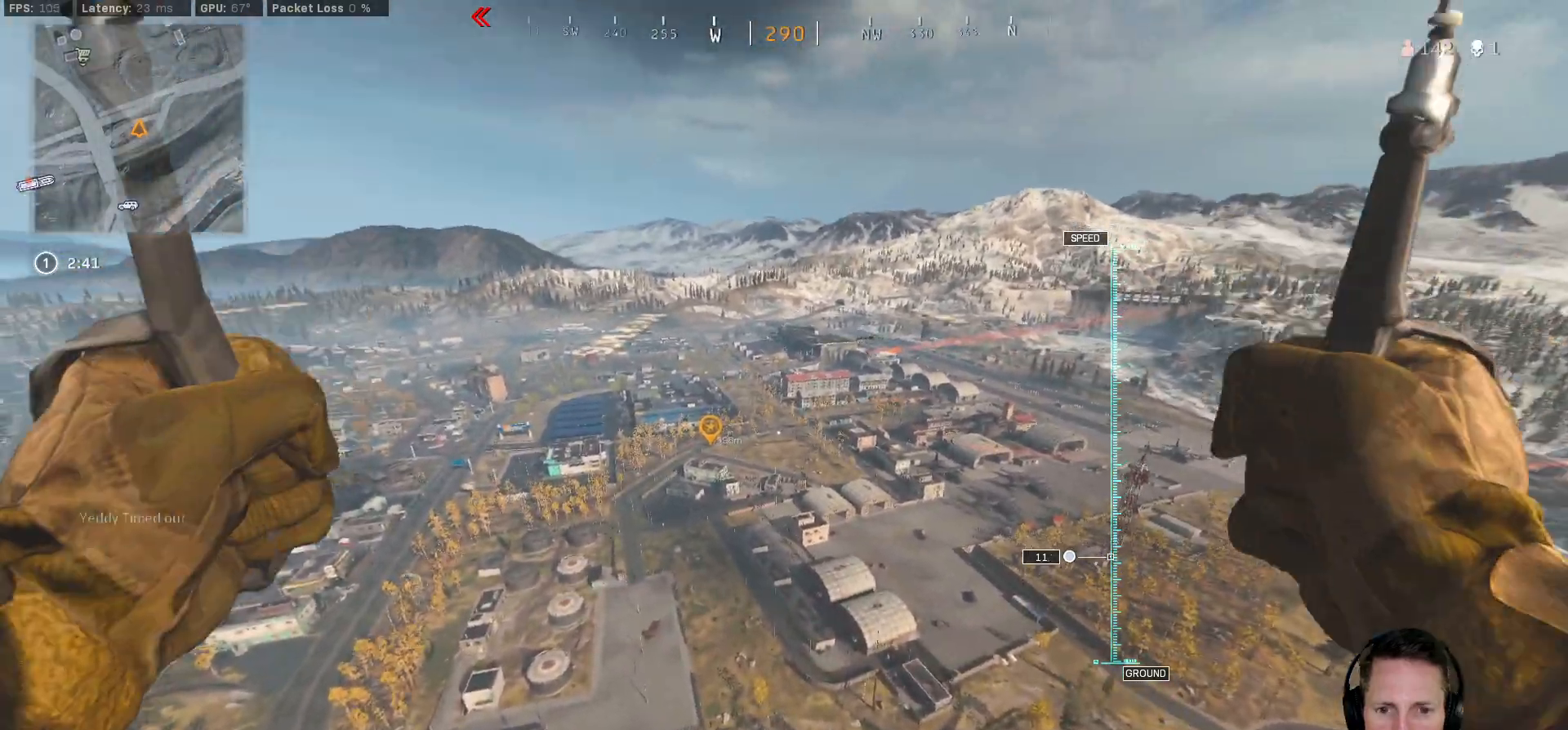
{"keys": ["ctrl", "w"], "mouse": [], "events": [[100, "ctrl", "down"], [183, "ctrl", "up"], [283, "ctrl", "down"], [367, "ctrl", "up"], [483, "ctrl", "down"]]}
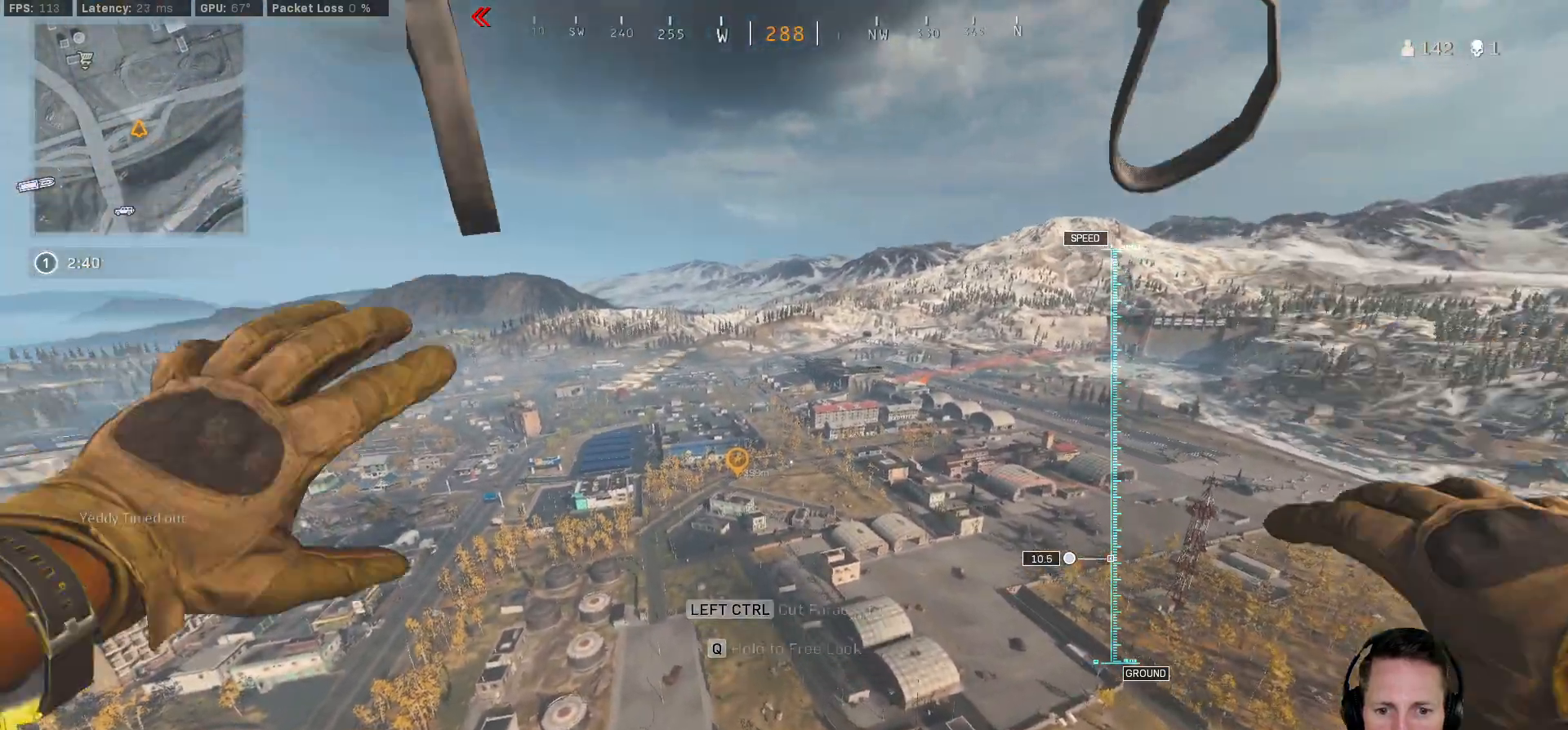
{"keys": ["d", "w"], "mouse": [], "events": [[150, "ctrl", "up"], [500, "d", "down"]]}
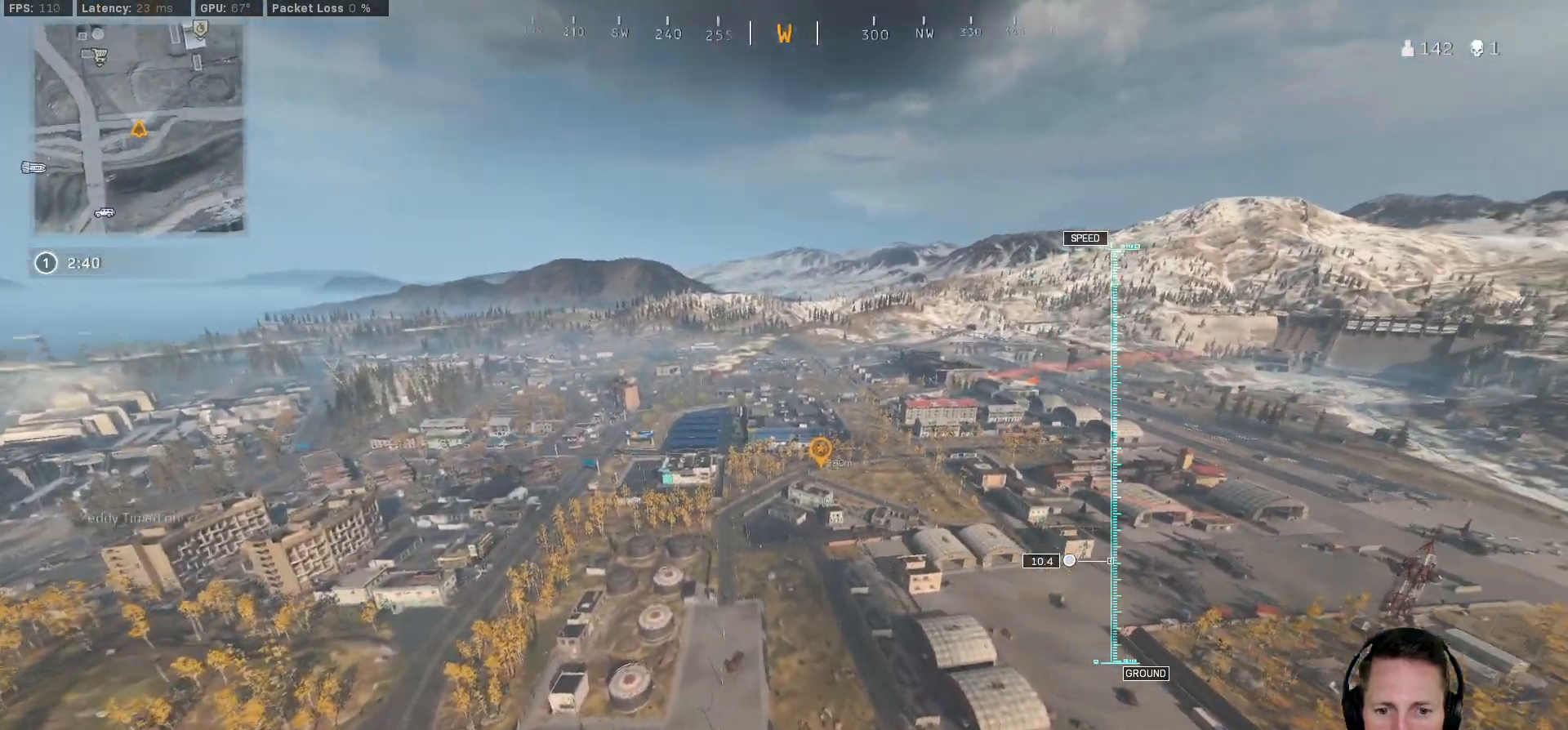
{"keys": ["w"], "mouse": [], "events": [[33, "d", "up"]]}
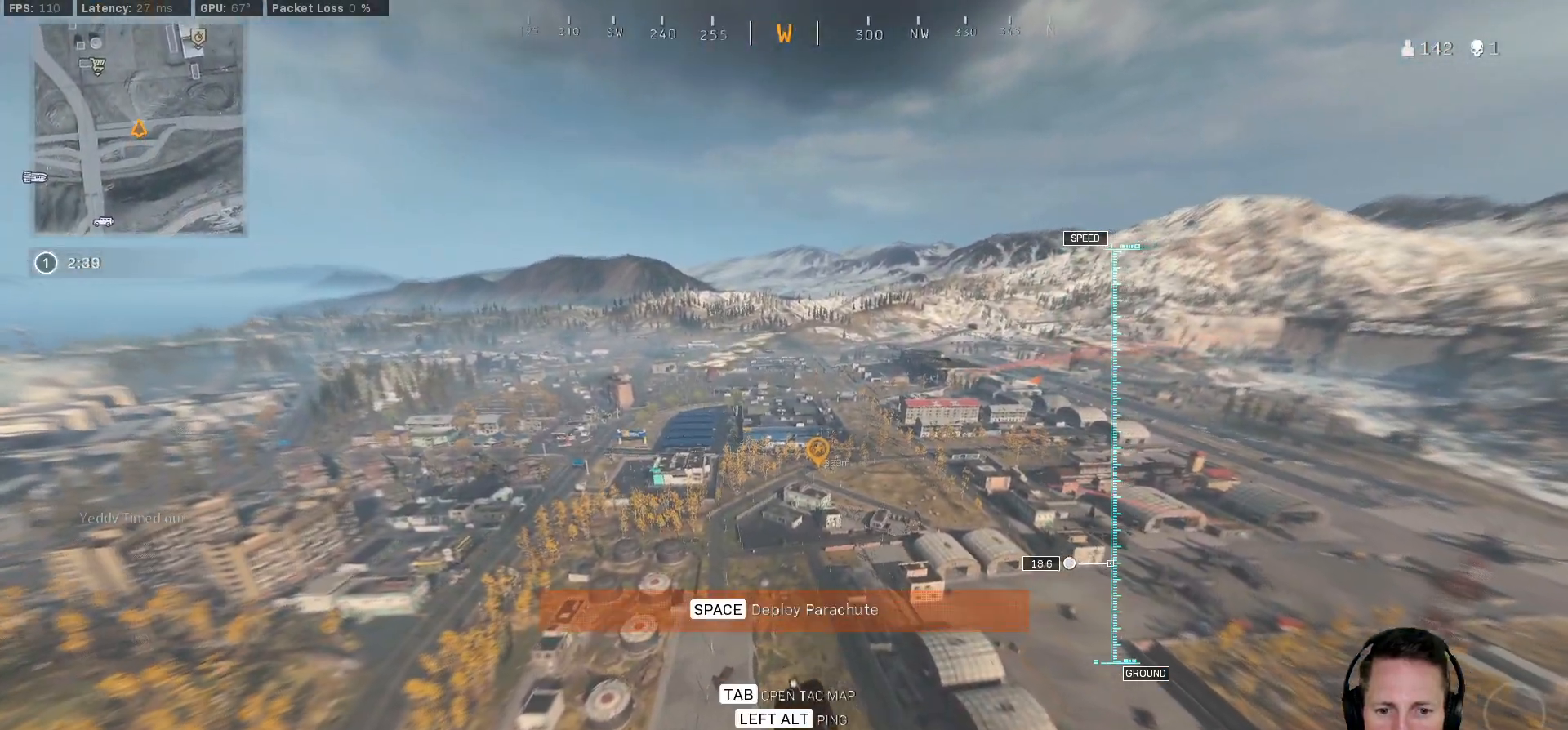
{"keys": ["a", "w"], "mouse": [], "events": [[483, "a", "down"]]}
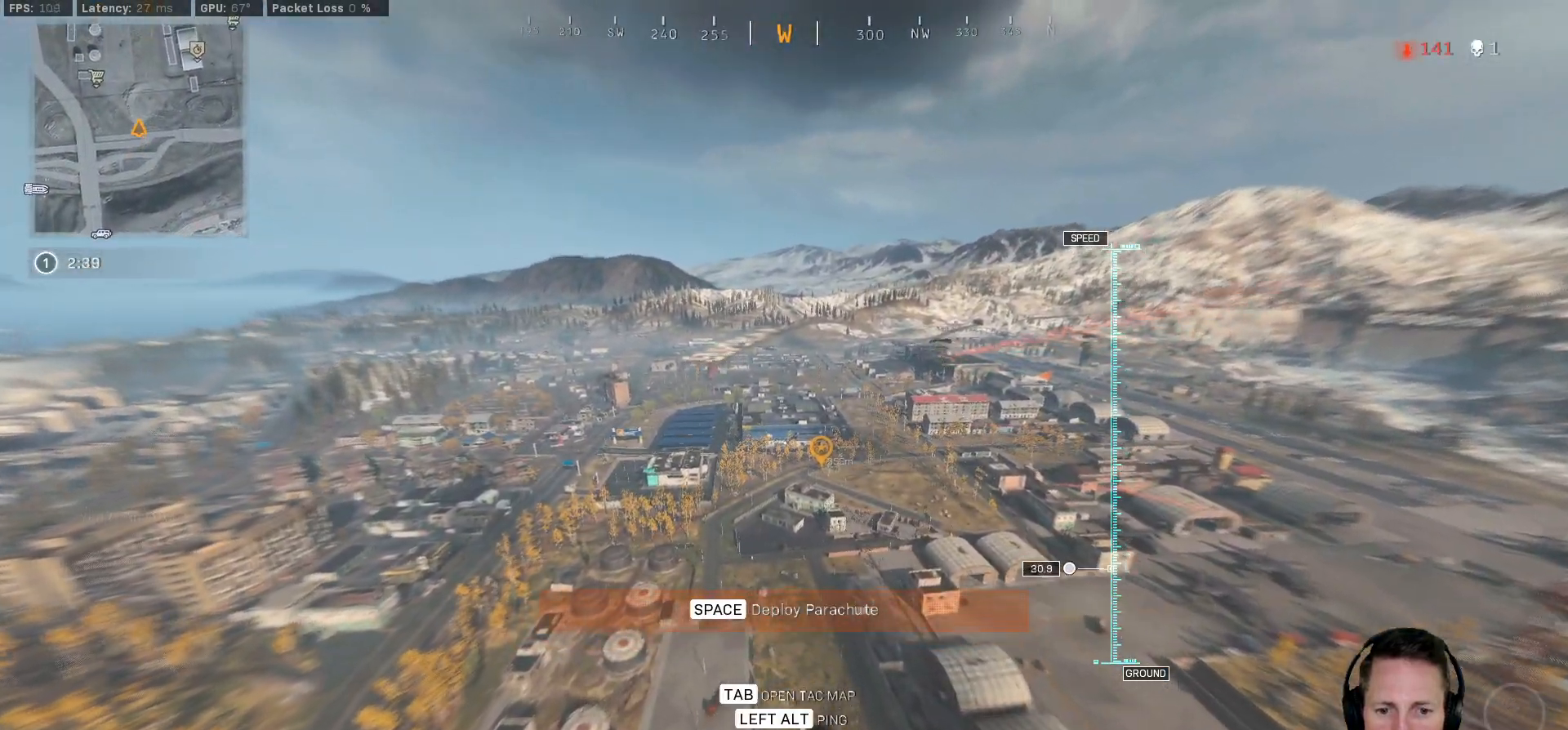
{"keys": ["w"], "mouse": [], "events": [[133, "a", "up"]]}
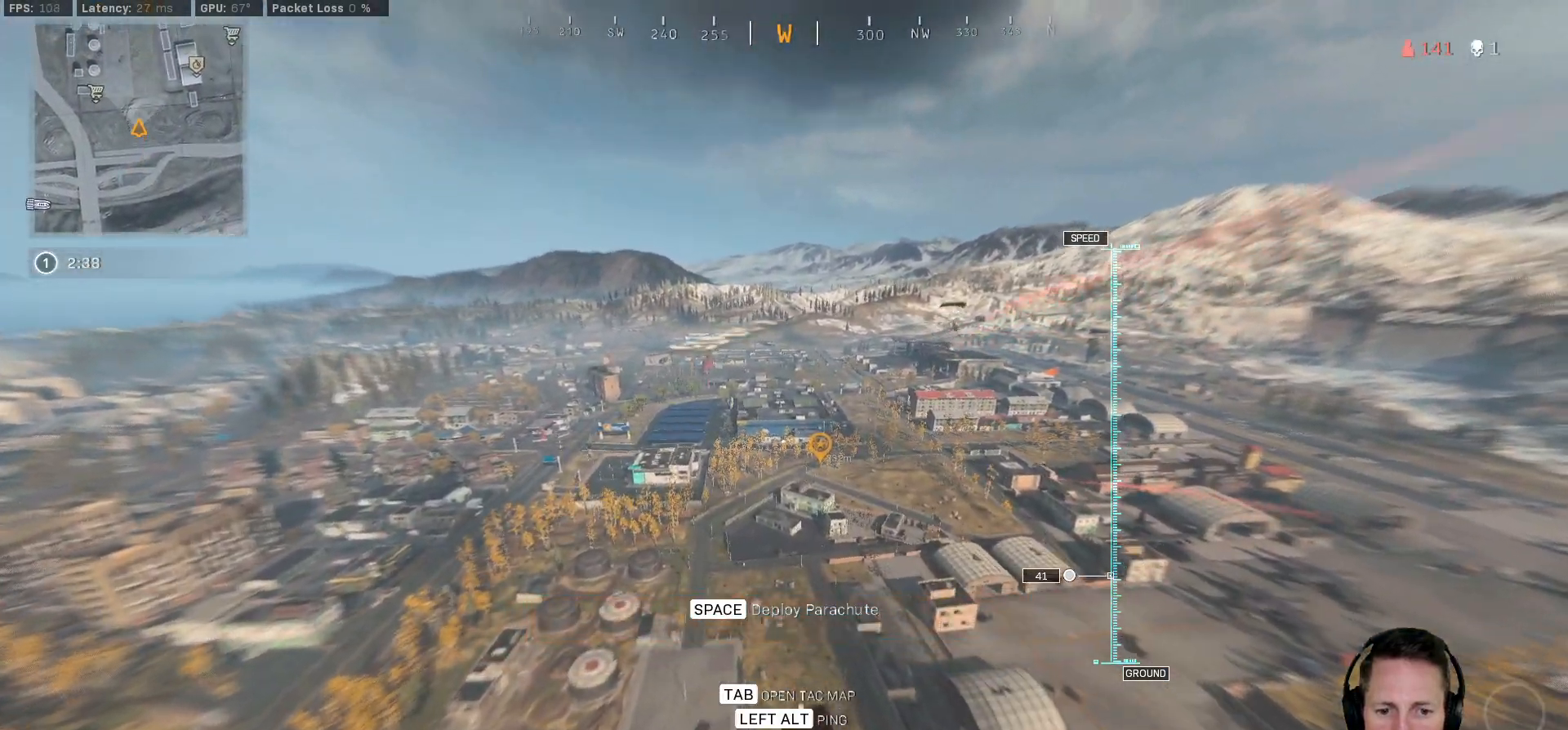
{"keys": ["w"], "mouse": [], "events": [[117, "space", "down"], [267, "space", "up"]]}
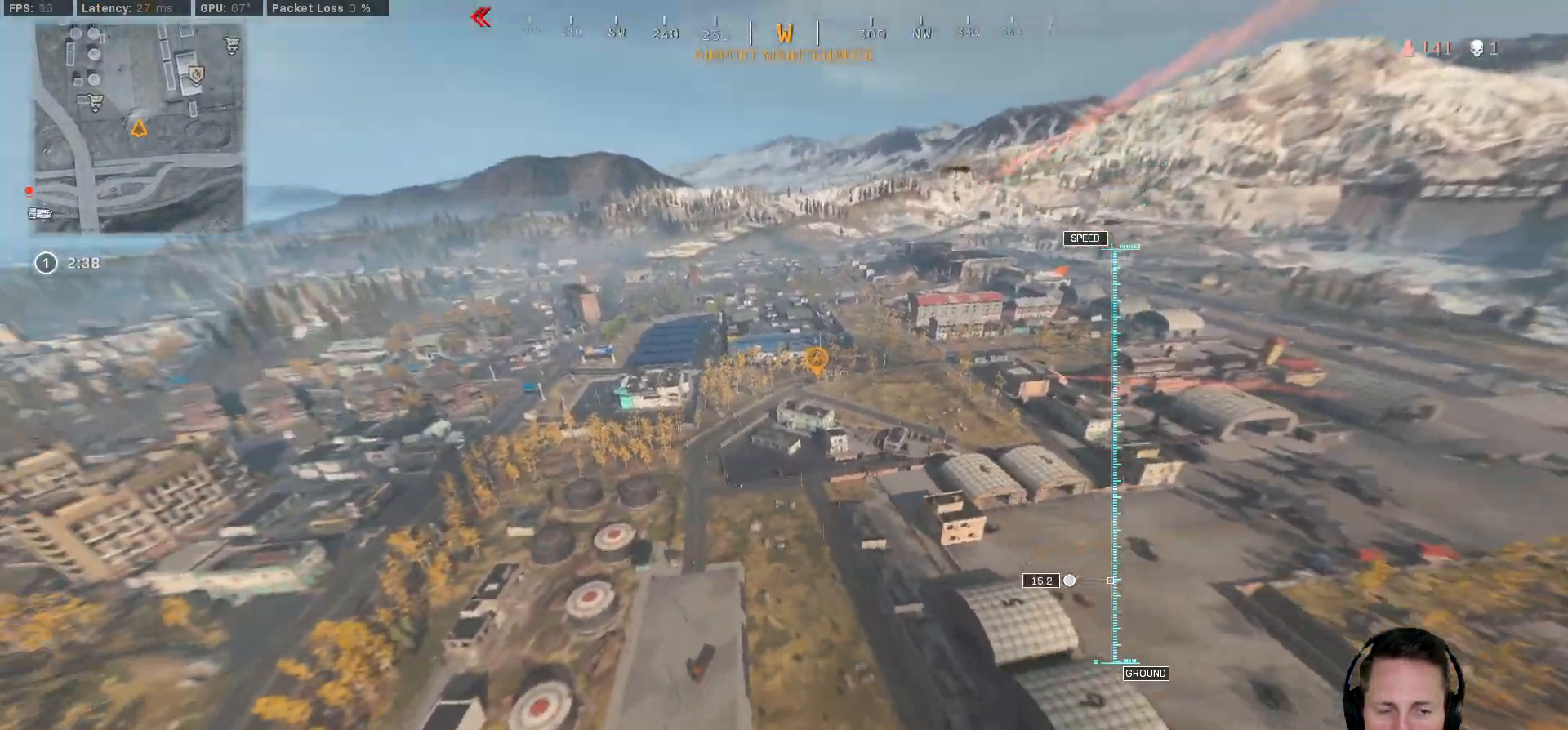
{"keys": ["a", "w"], "mouse": [], "events": [[83, "a", "down"]]}
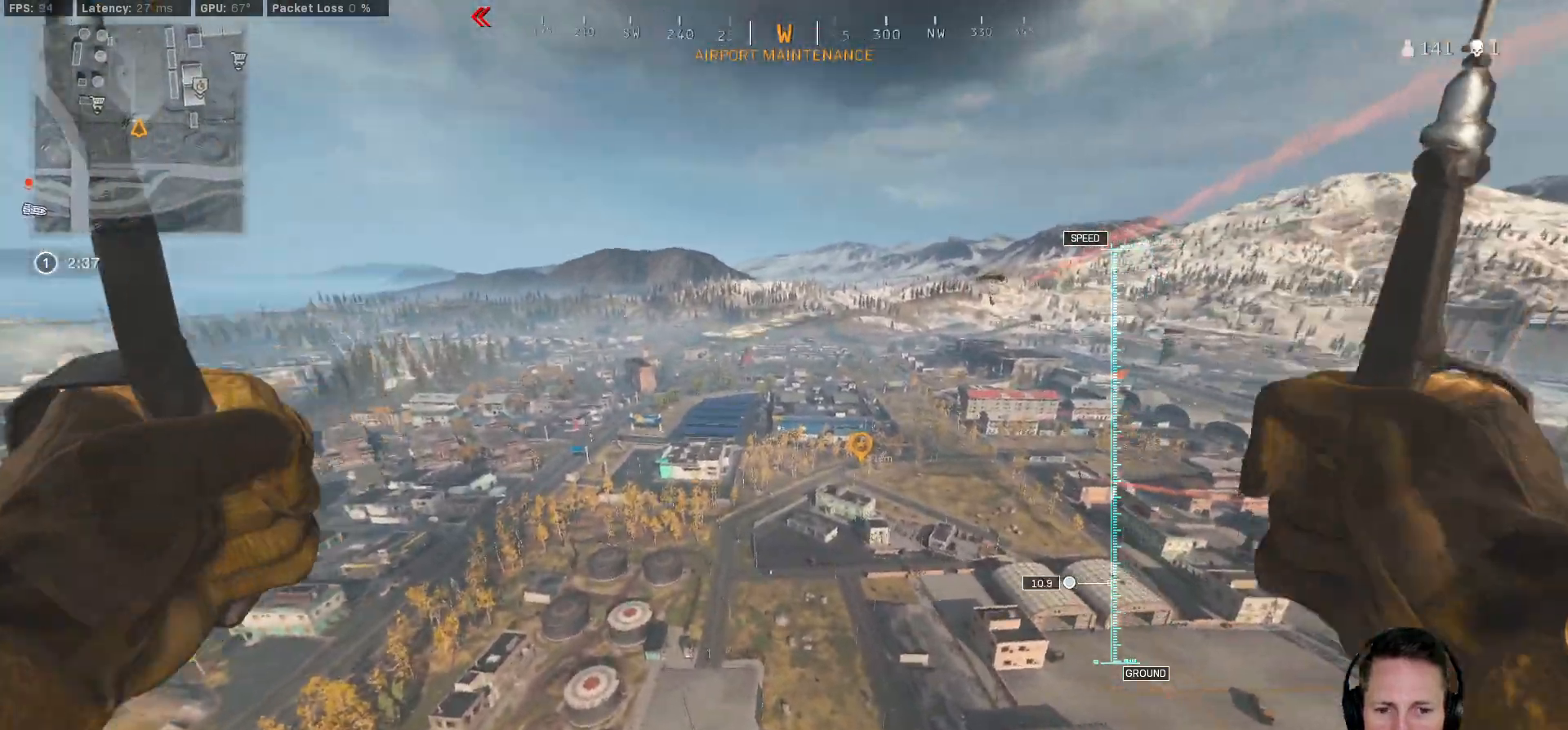
{"keys": ["w"], "mouse": [], "events": [[183, "a", "up"], [250, "ctrl", "down"], [433, "ctrl", "up"]]}
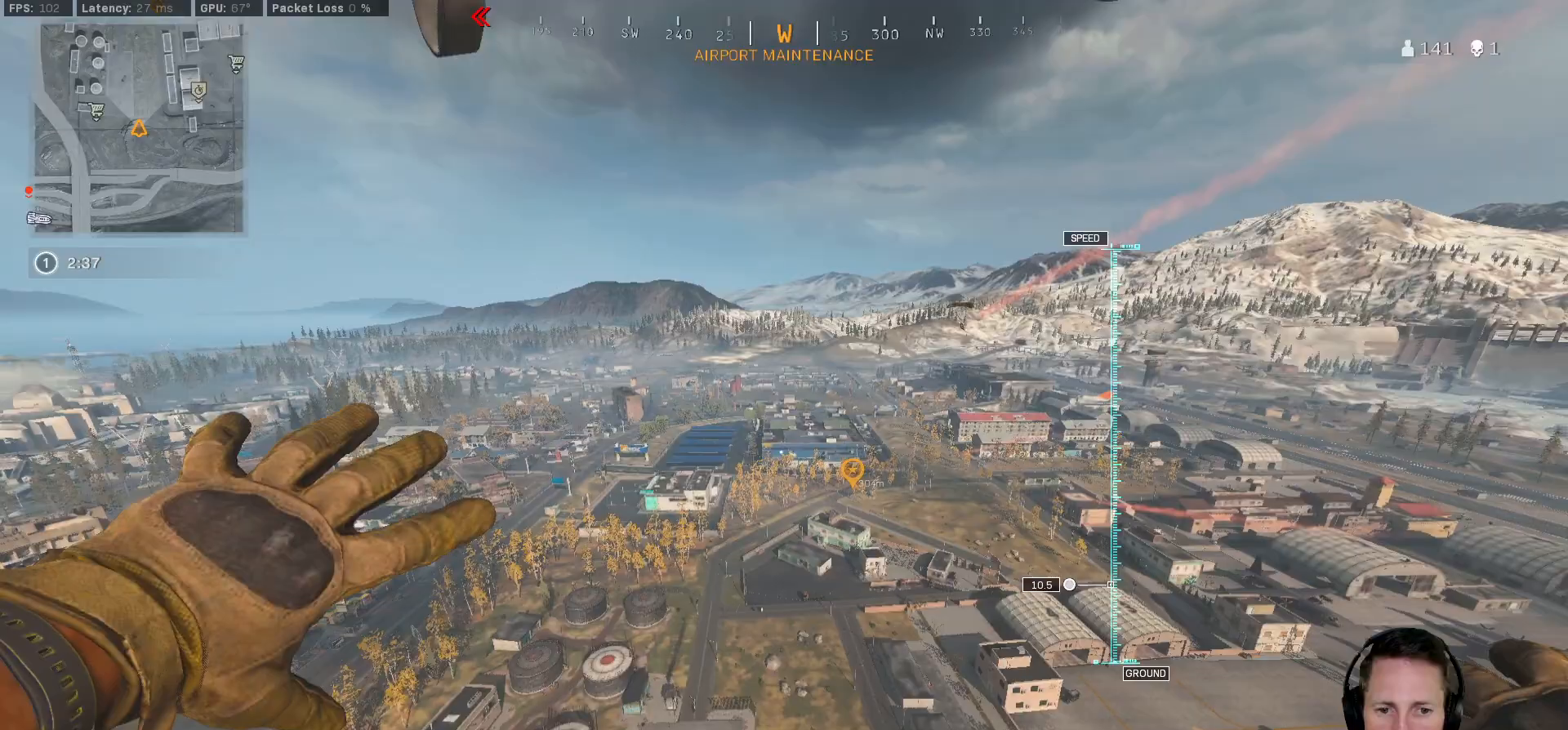
{"keys": ["w"], "mouse": [], "events": []}
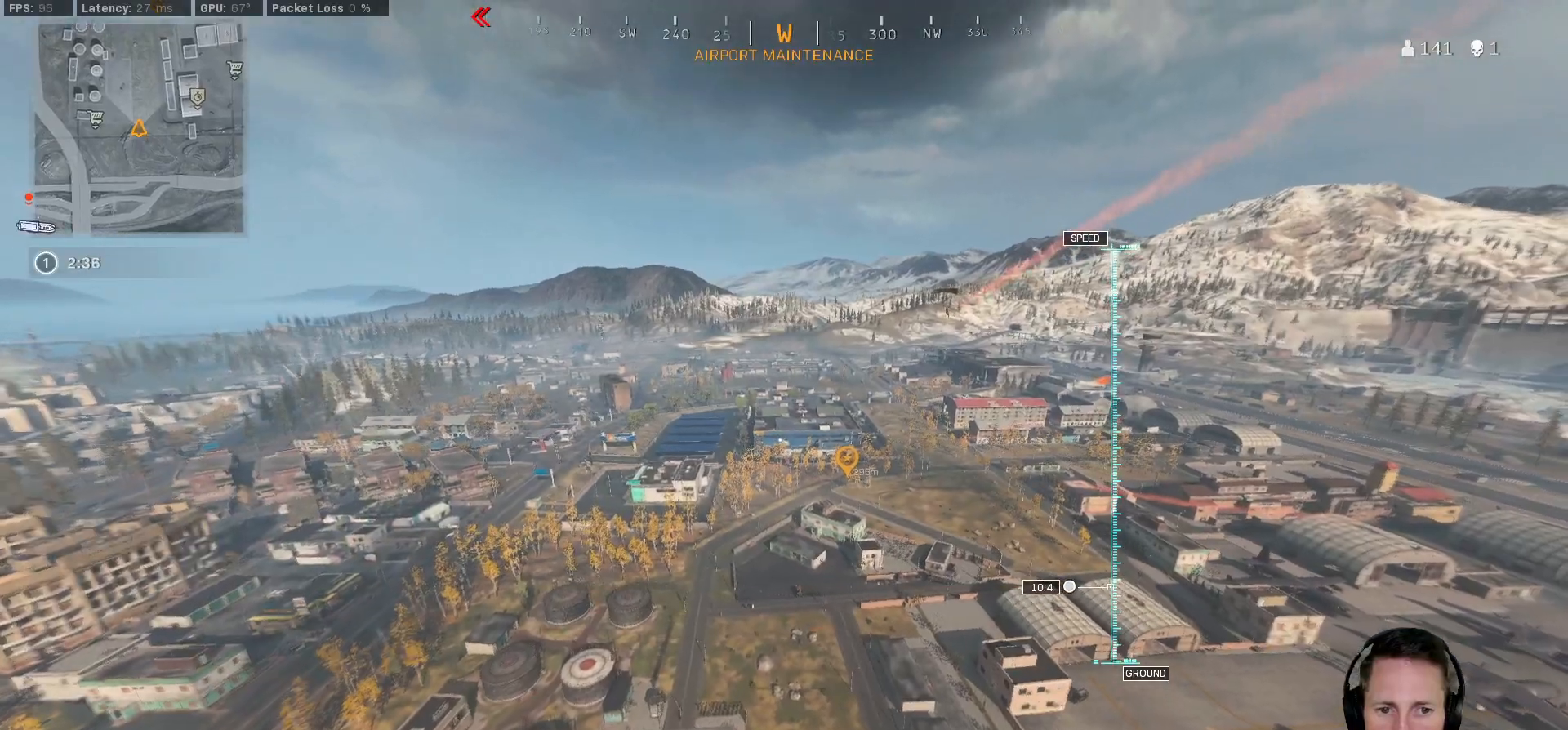
{"keys": ["w"], "mouse": [], "events": [[167, "a", "down"], [317, "a", "up"]]}
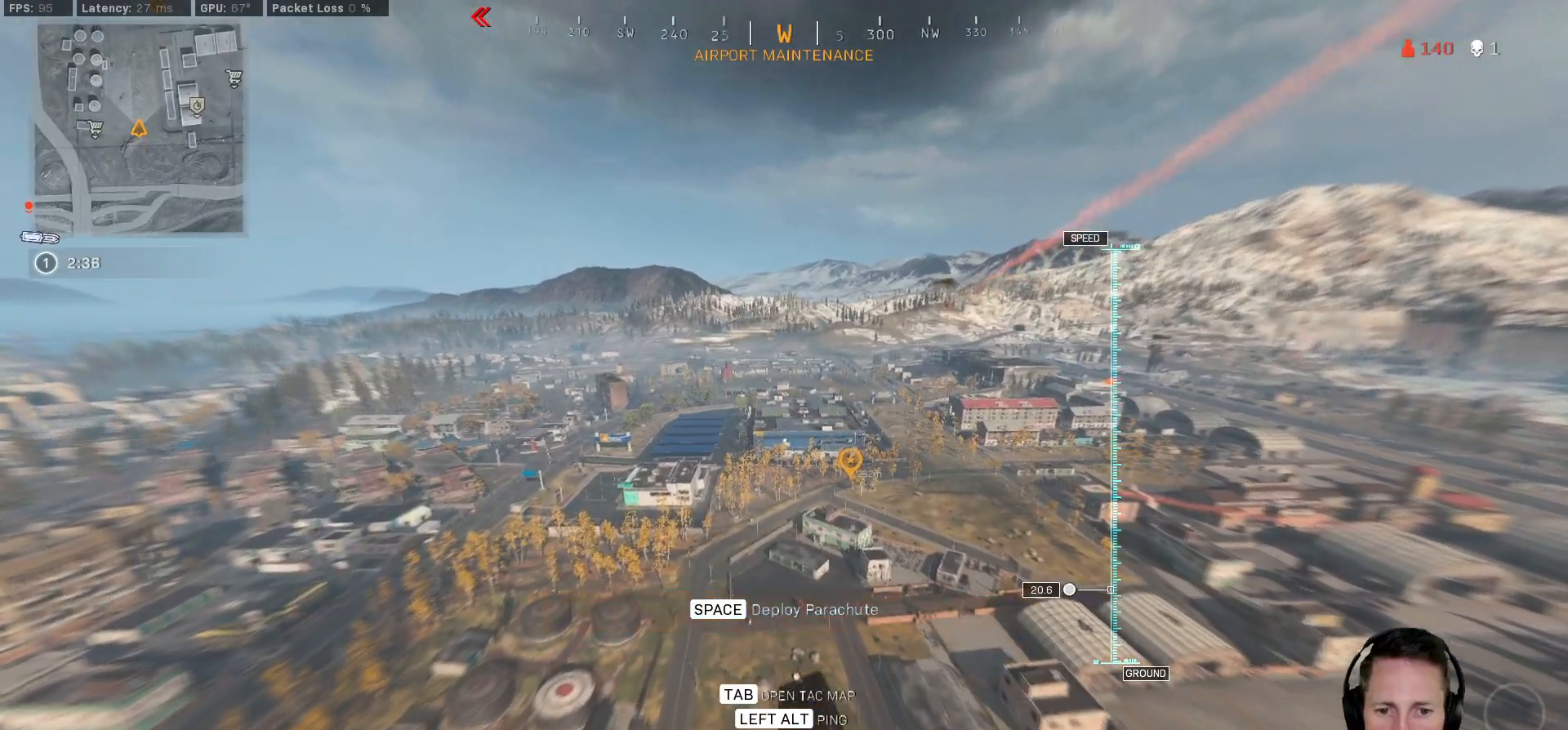
{"keys": ["w"], "mouse": [], "events": []}
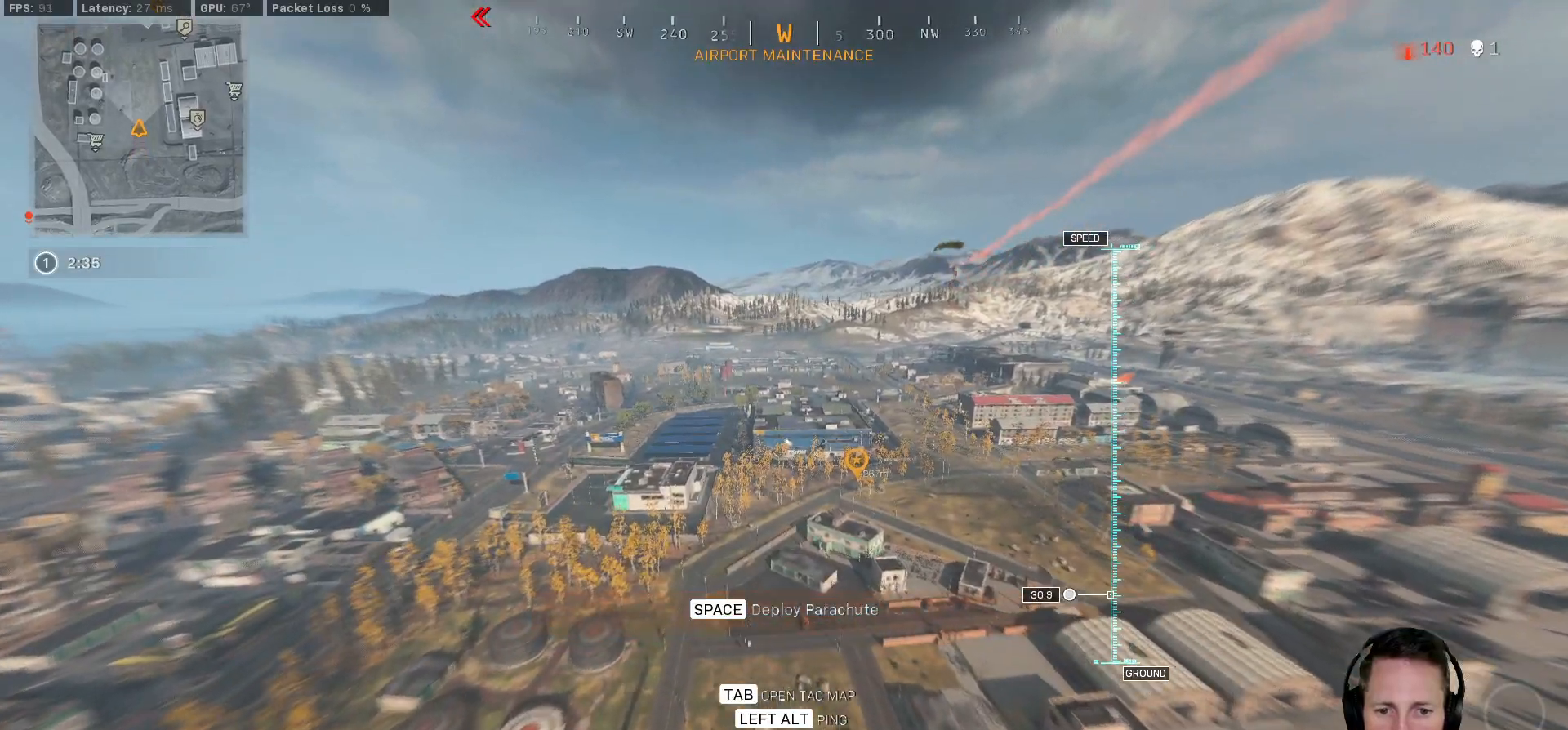
{"keys": ["w"], "mouse": [], "events": [[67, "space", "down"], [250, "space", "up"]]}
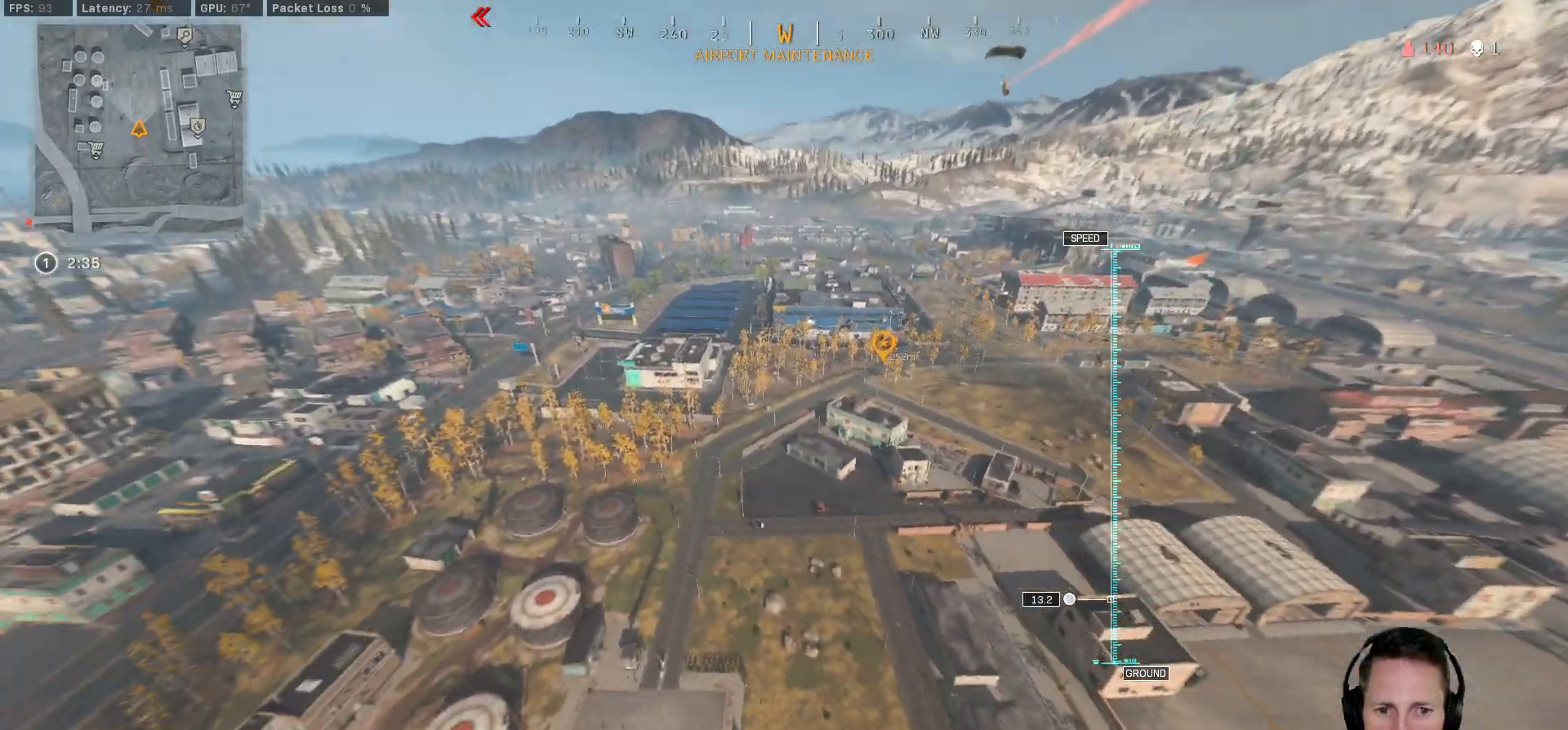
{"keys": ["a"], "mouse": [], "events": [[133, "a", "down"], [217, "w", "up"]]}